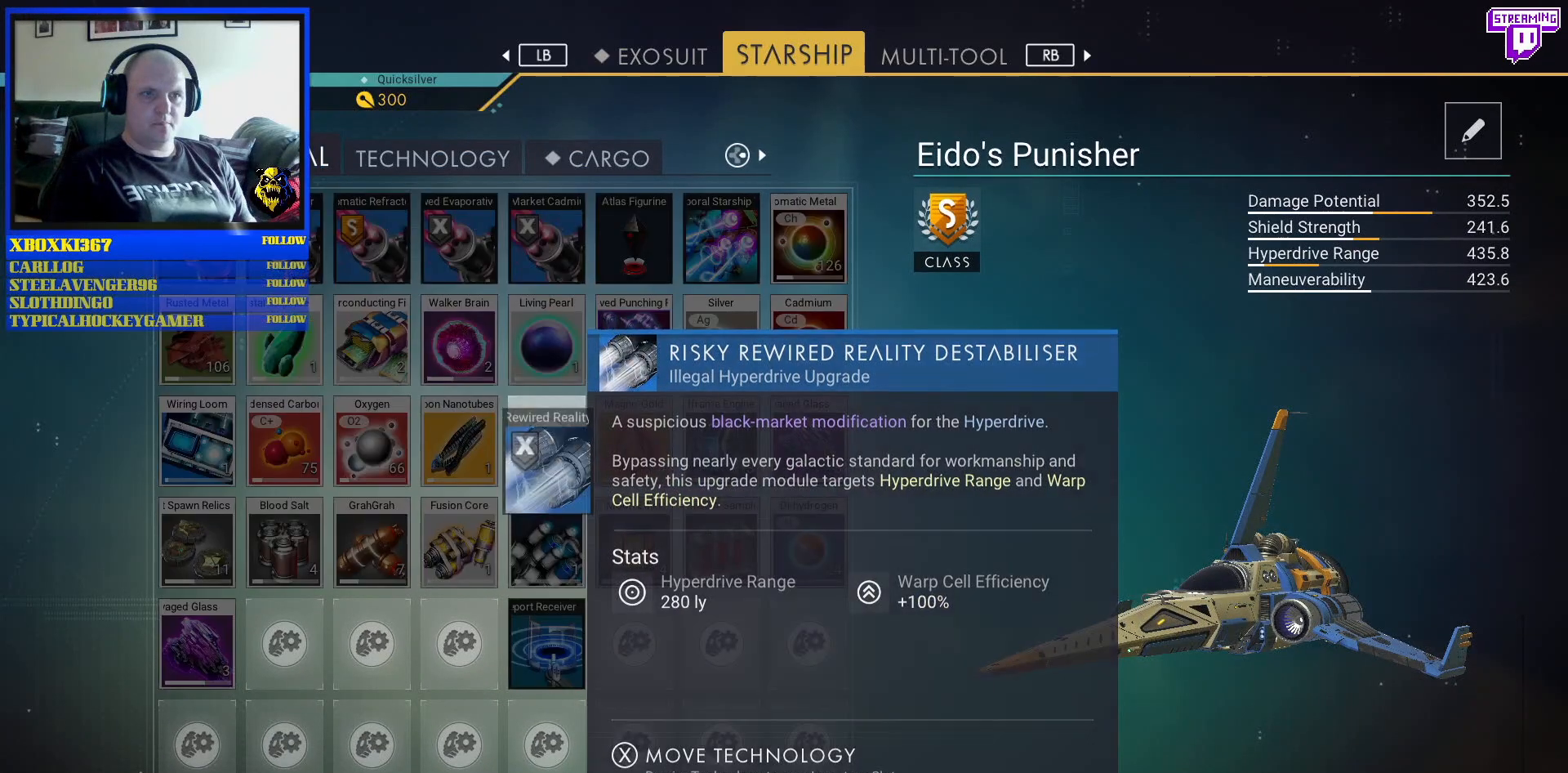
Gameplay with a controller (Xbox layout); each line is a JSON object with the inputs held at the frame after it. "events" lists button and stick changes between this image and that frame as [ms after this image, input, new state], when the widget could be followed in between. Not read: L2 L3.
{"buttons": [], "left_stick": "up-left", "right_stick": "center", "events": [[217, "left_stick", "up"], [333, "left_stick", "up-left"]]}
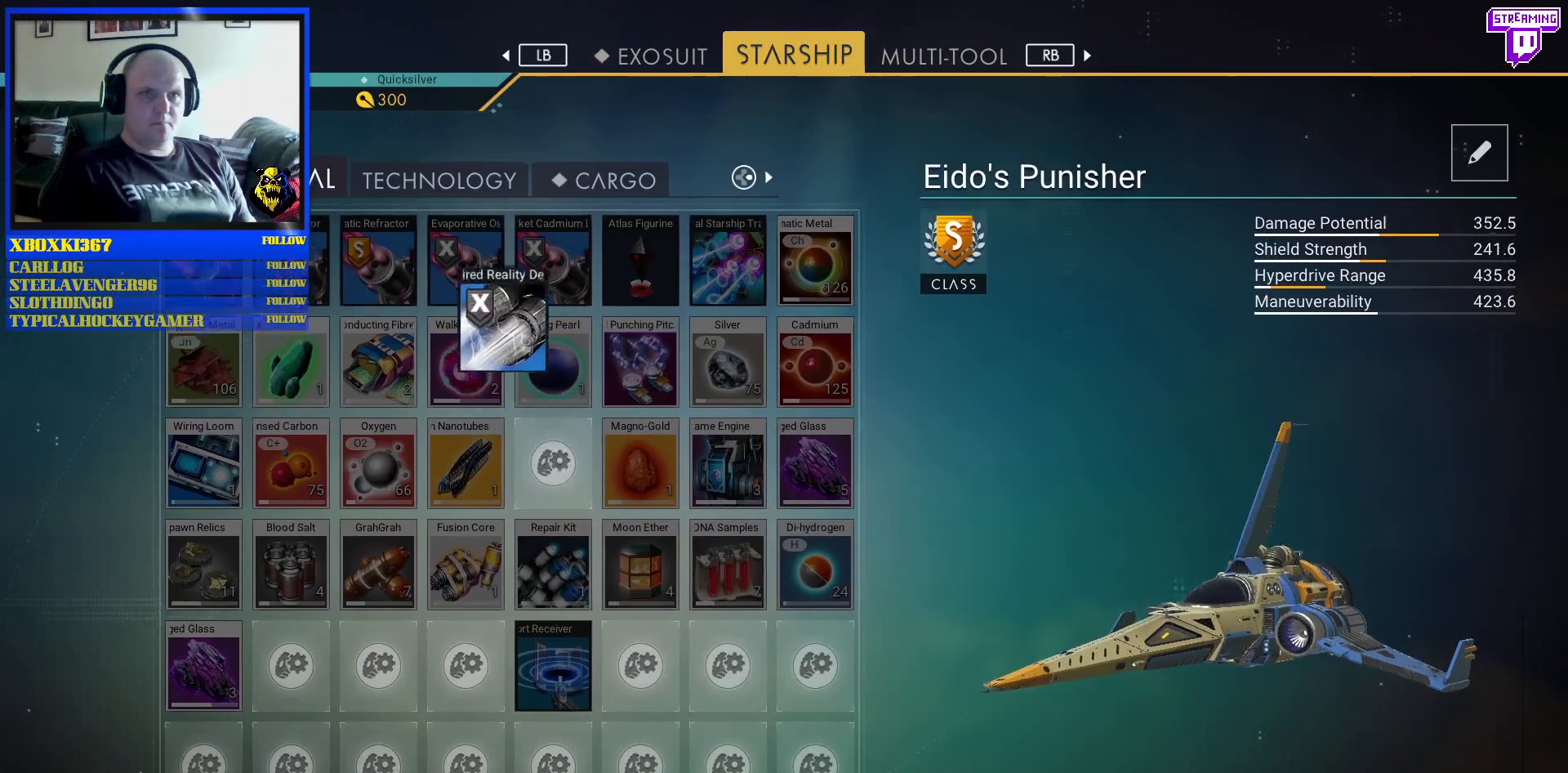
{"buttons": [], "left_stick": "down-right", "right_stick": "center", "events": [[250, "left_stick", "center"], [483, "left_stick", "down-right"]]}
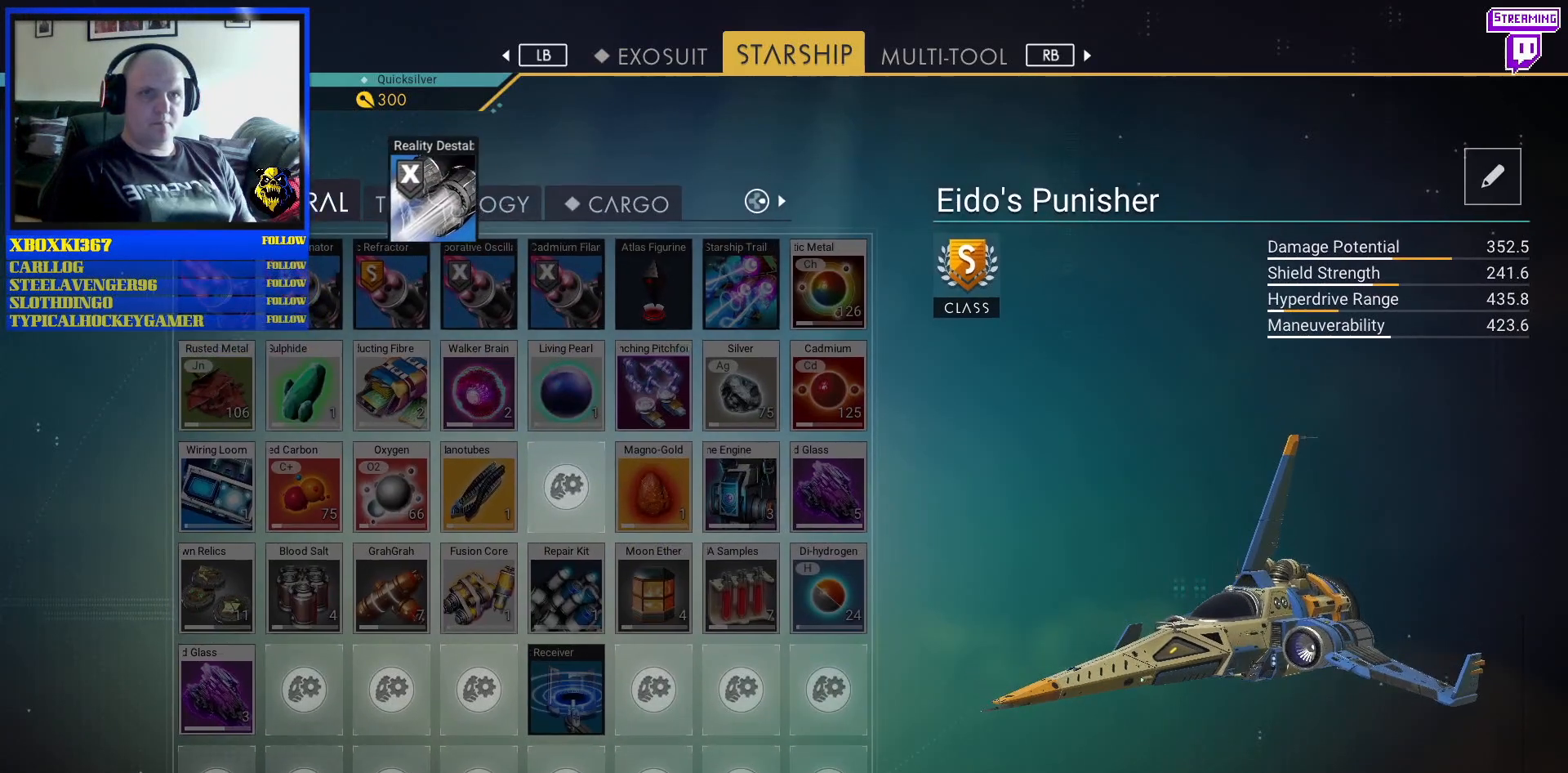
{"buttons": [], "left_stick": "center", "right_stick": "center", "events": [[83, "left_stick", "center"], [300, "left_stick", "up-left"], [400, "left_stick", "center"]]}
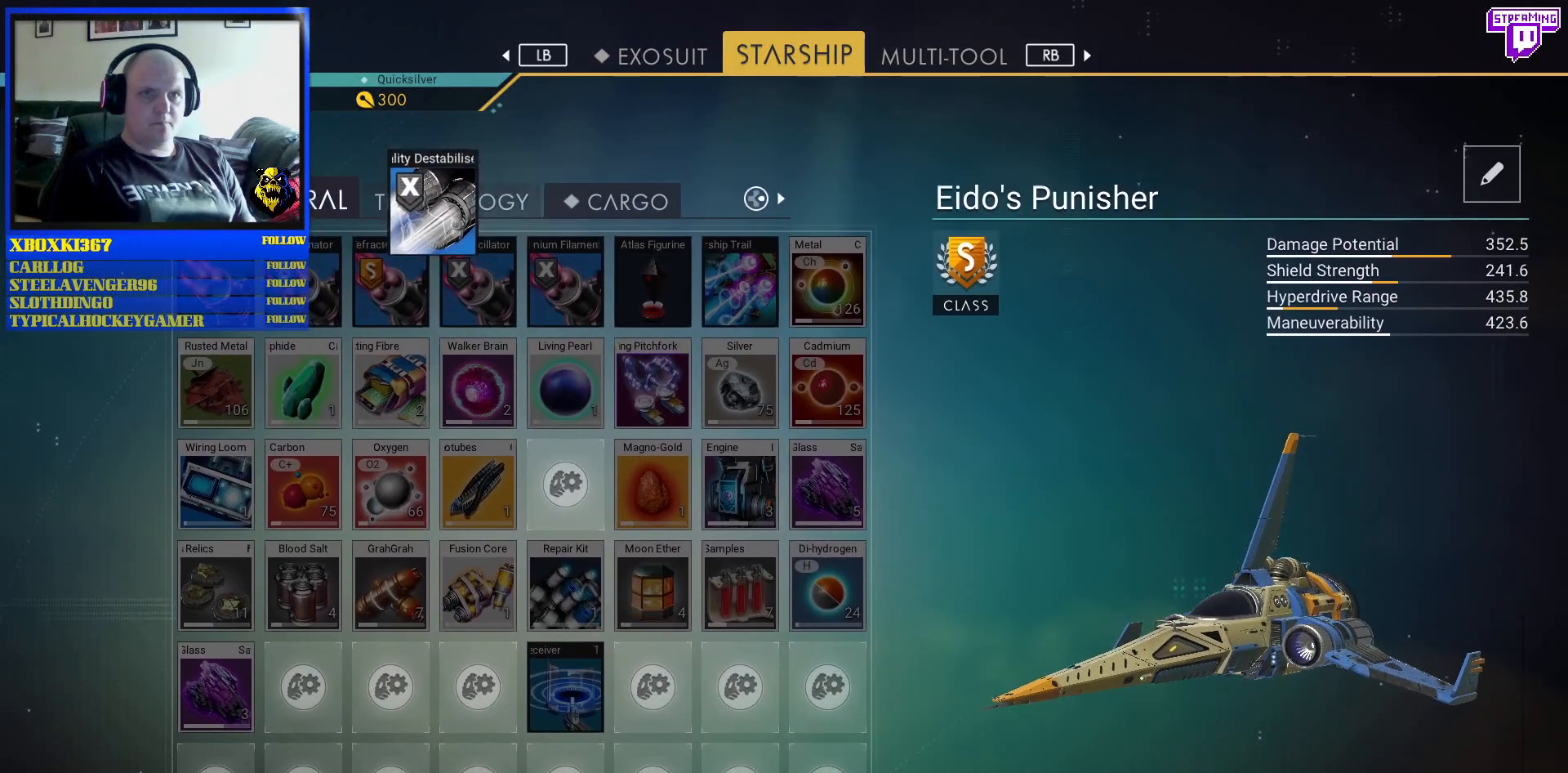
{"buttons": [], "left_stick": "down-right", "right_stick": "center", "events": [[350, "left_stick", "down-right"]]}
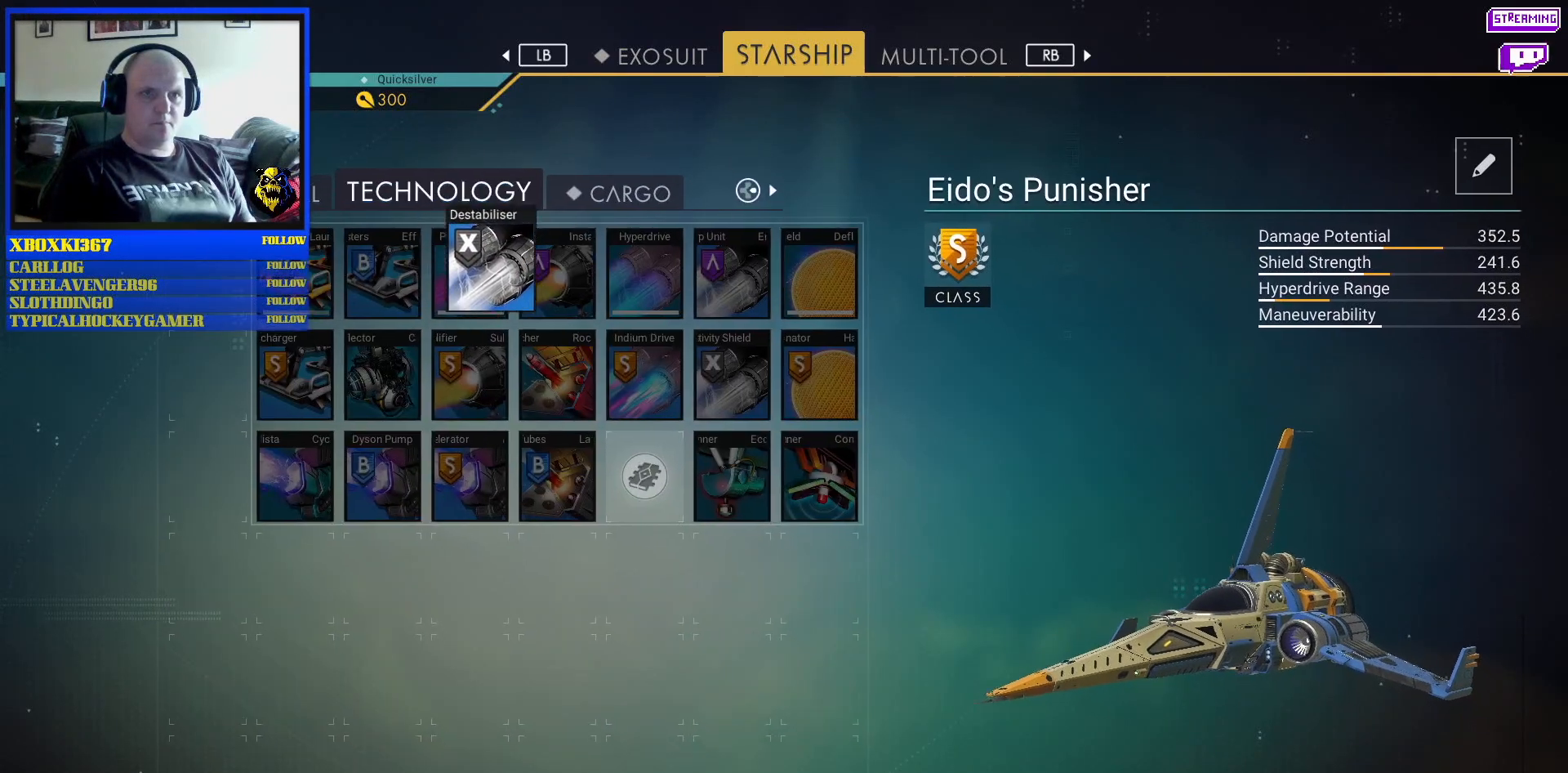
{"buttons": [], "left_stick": "center", "right_stick": "center", "events": [[383, "left_stick", "center"]]}
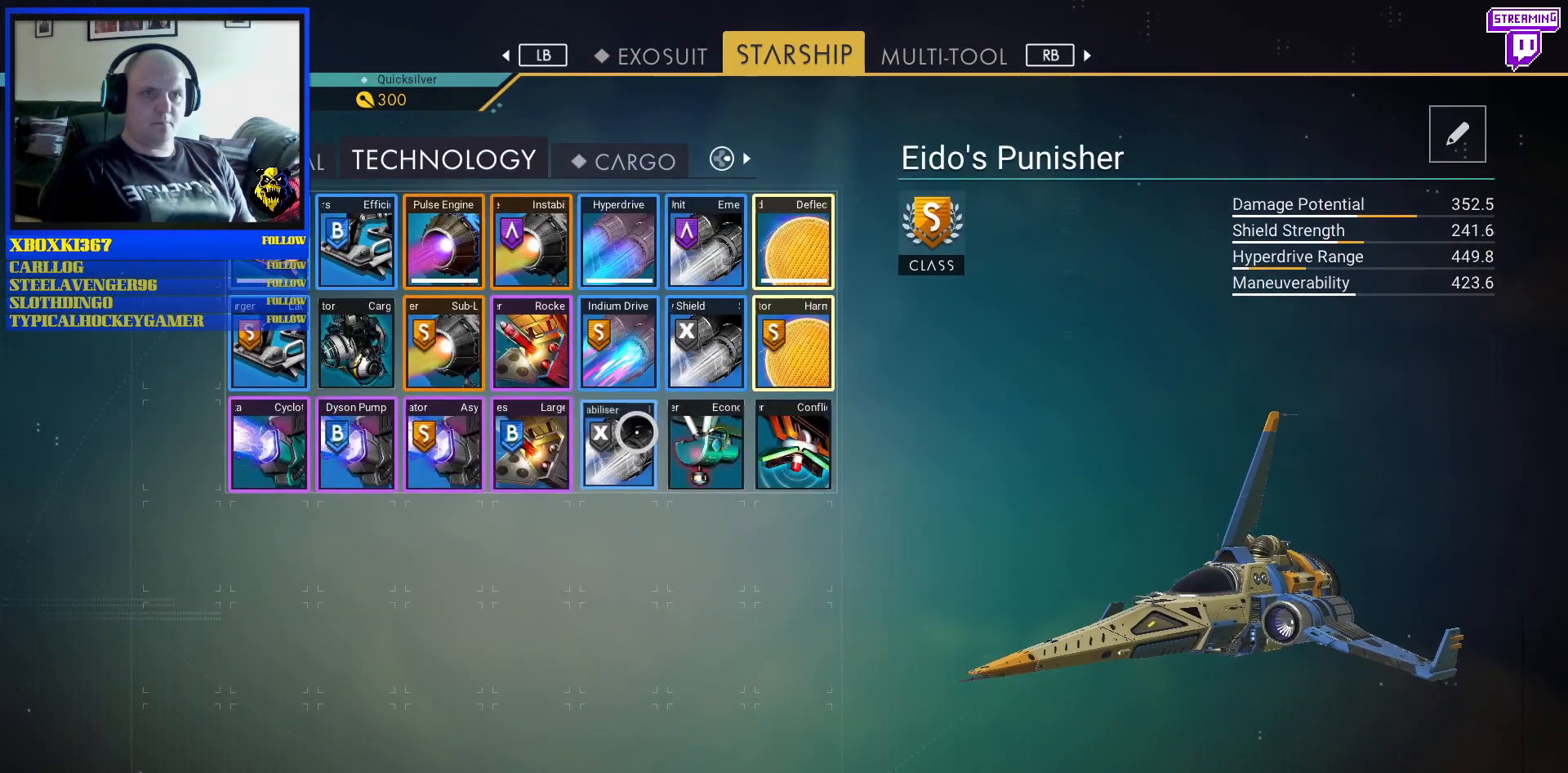
{"buttons": [], "left_stick": "center", "right_stick": "center", "events": []}
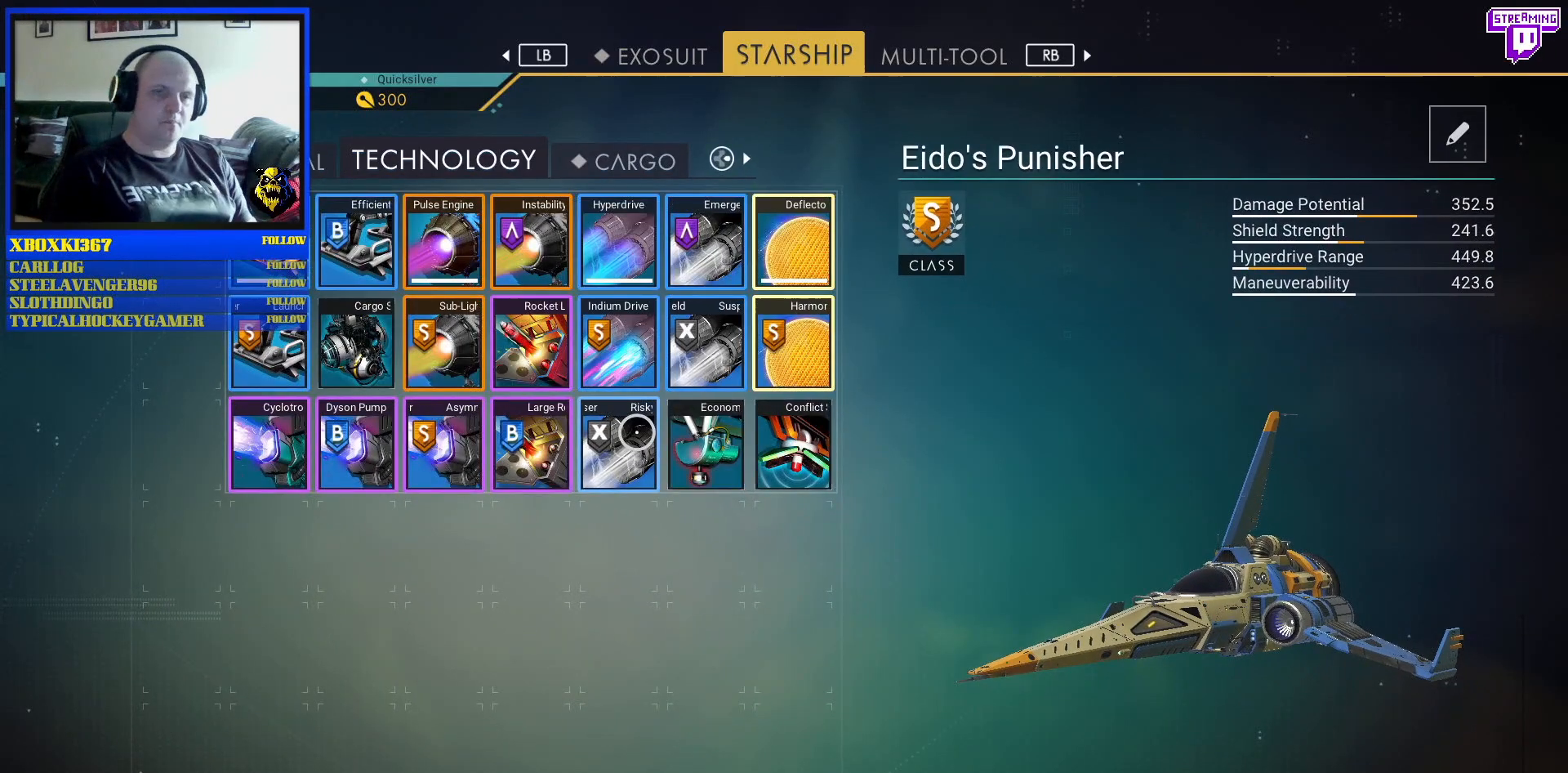
{"buttons": [], "left_stick": "center", "right_stick": "center", "events": []}
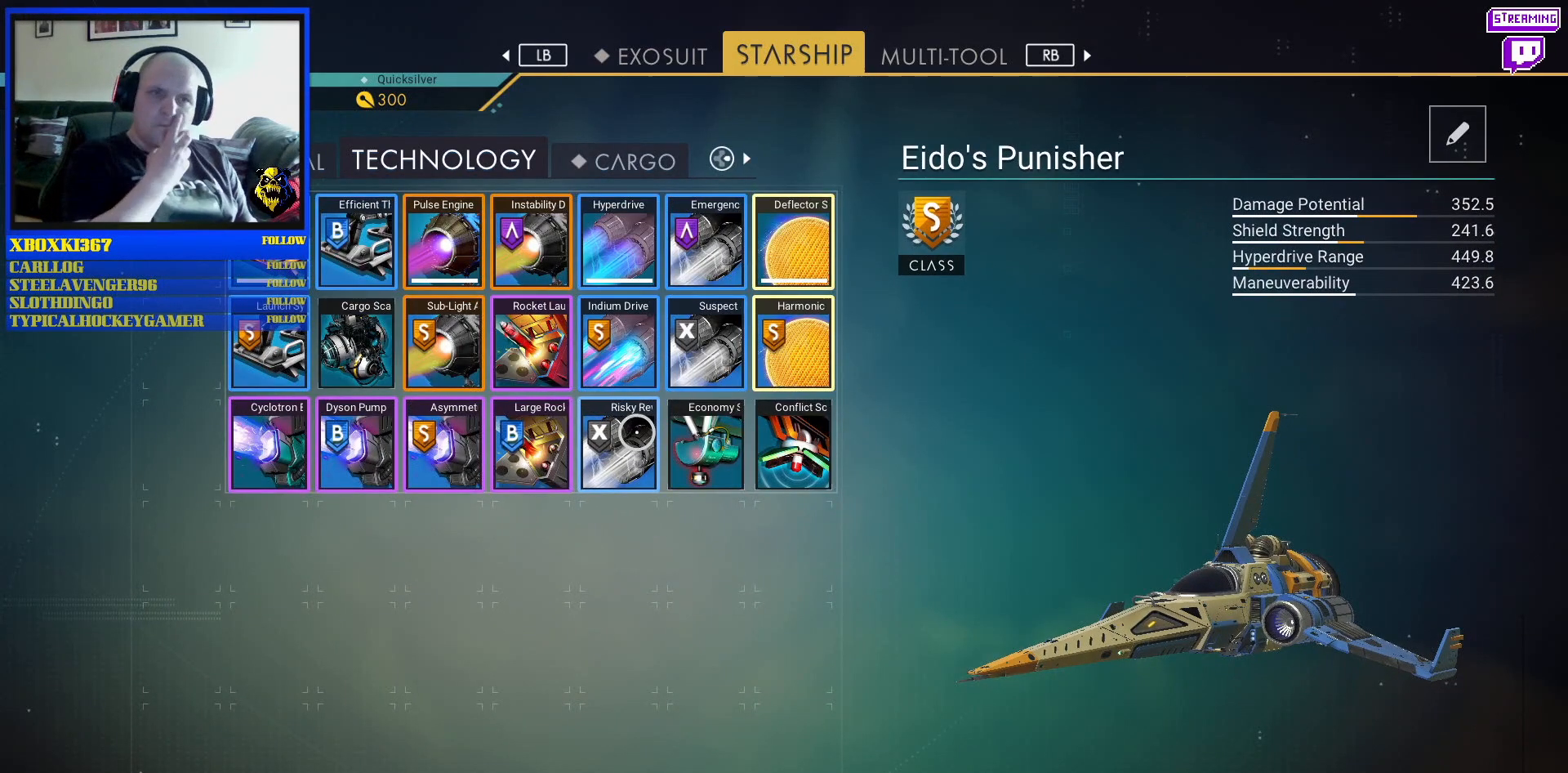
{"buttons": [], "left_stick": "center", "right_stick": "center", "events": []}
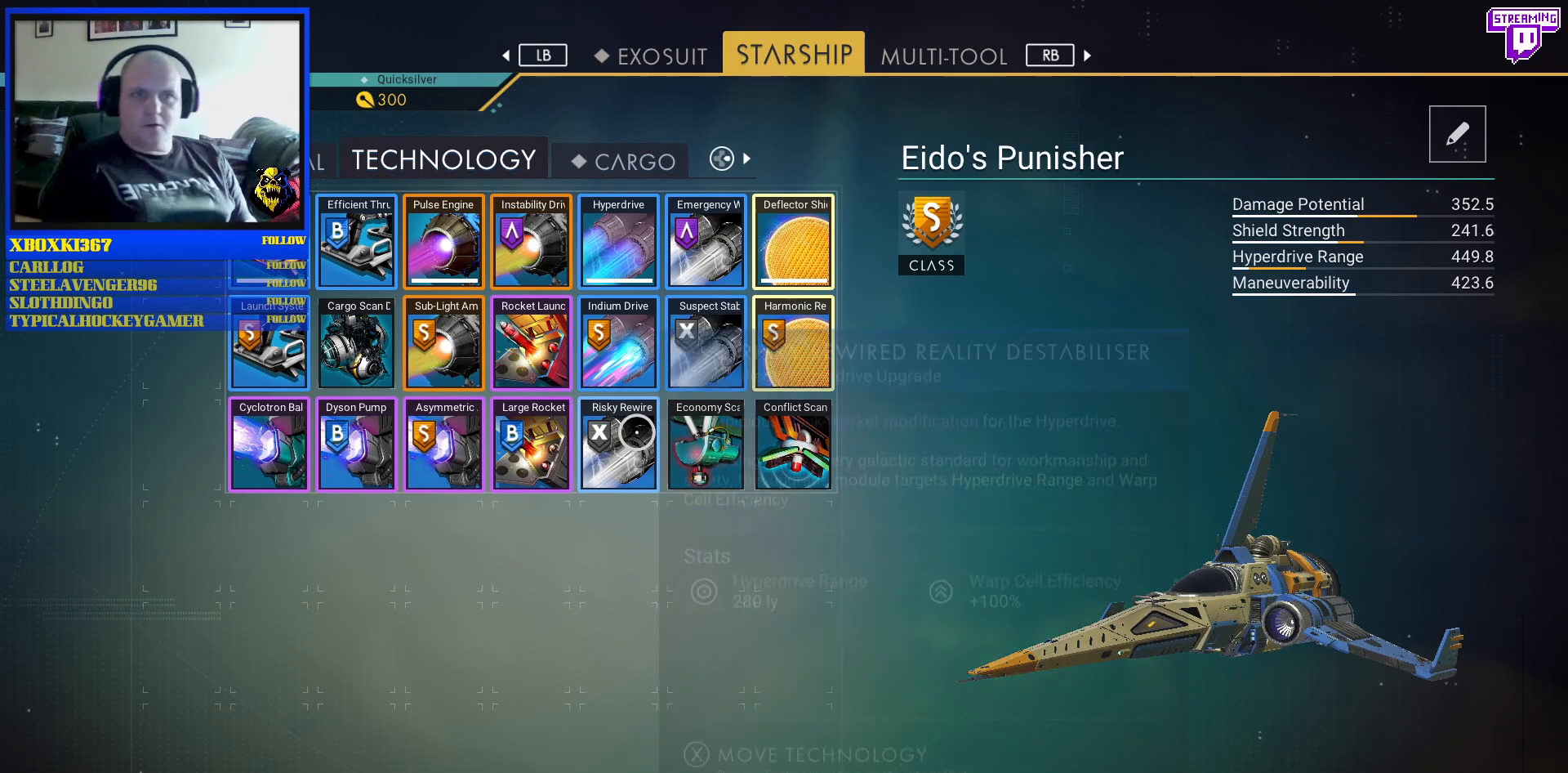
{"buttons": [], "left_stick": "center", "right_stick": "center", "events": []}
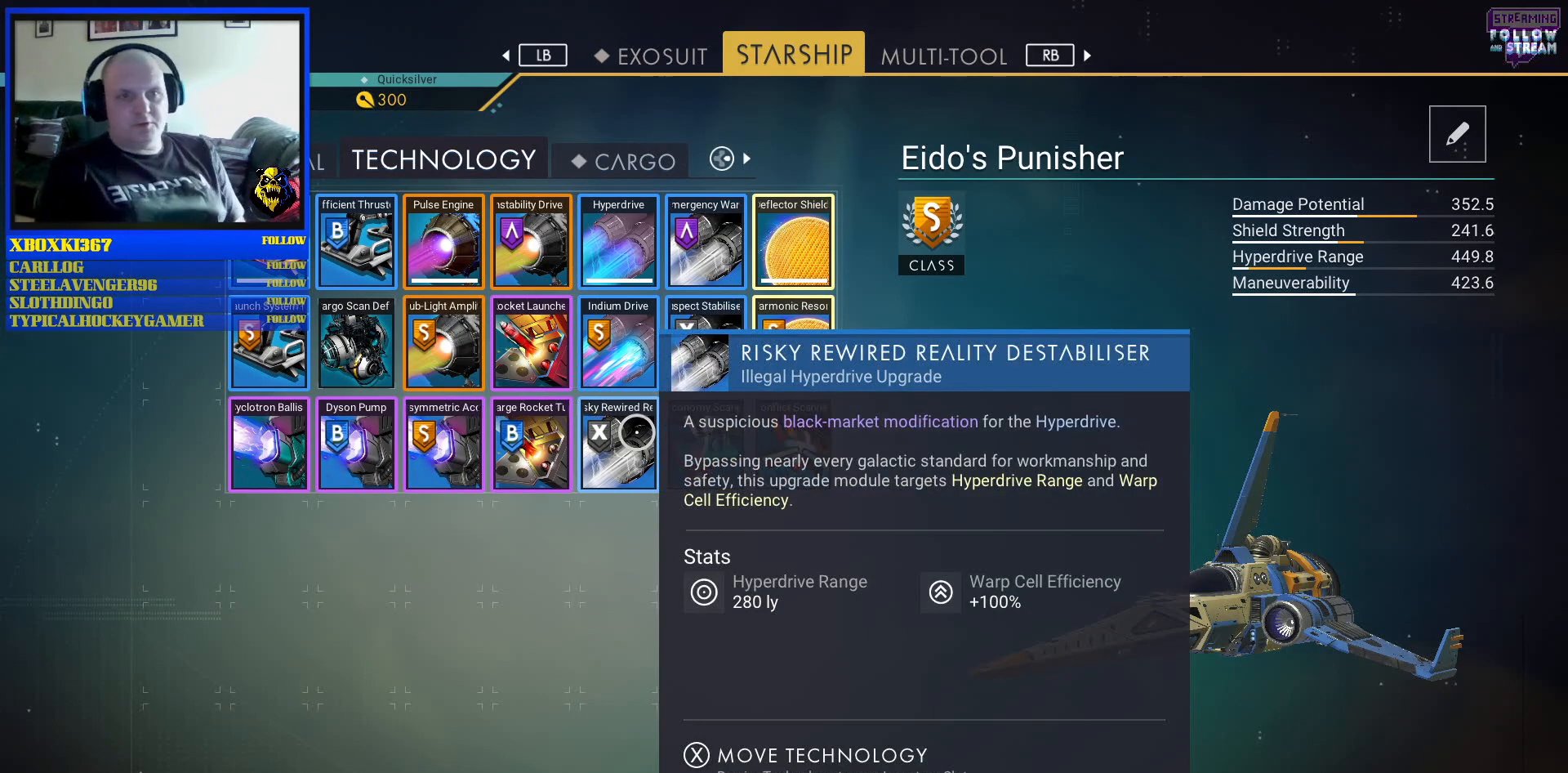
{"buttons": [], "left_stick": "center", "right_stick": "center", "events": []}
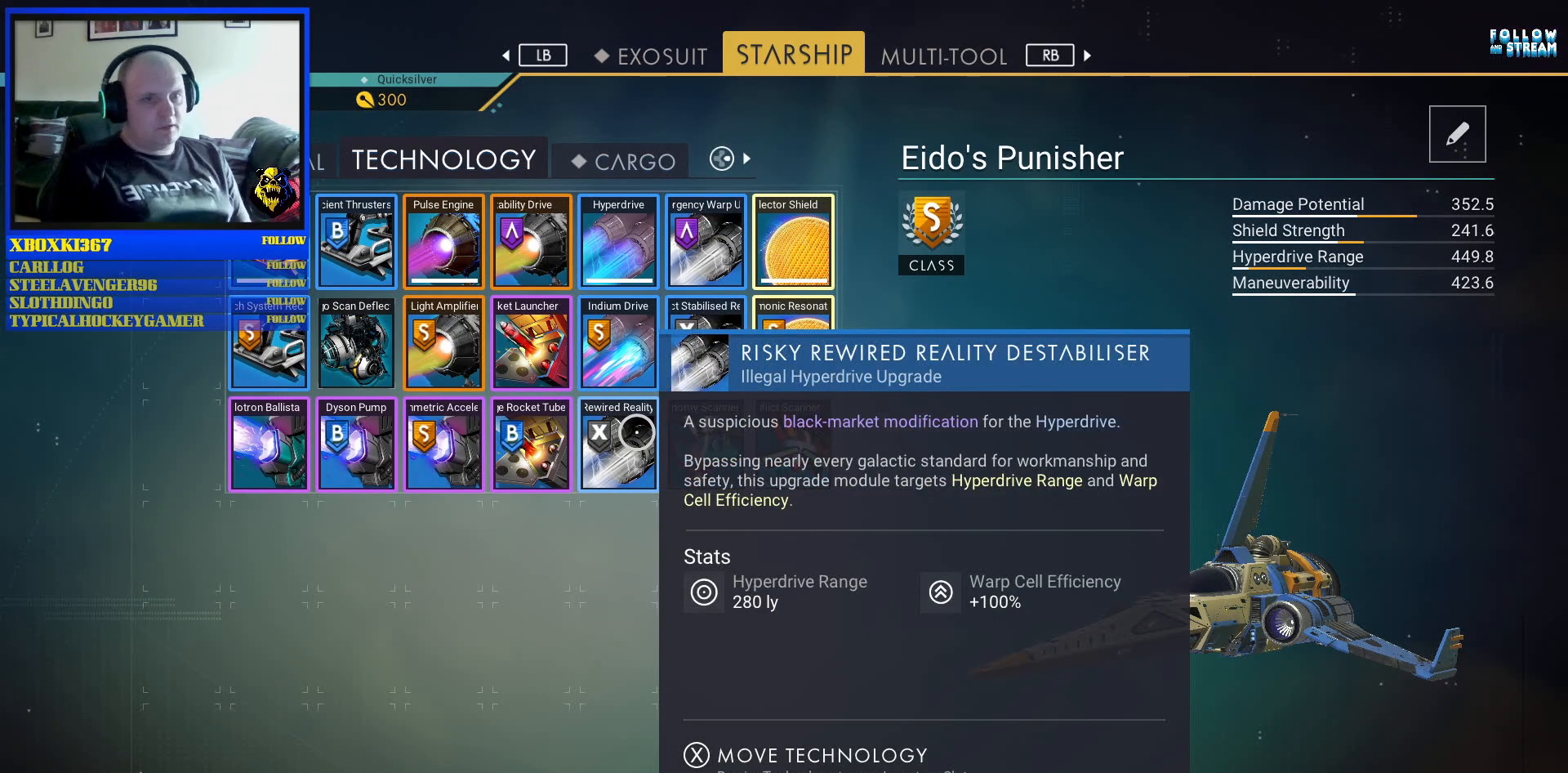
{"buttons": [], "left_stick": "center", "right_stick": "center", "events": [[333, "left_stick", "up"], [483, "left_stick", "center"]]}
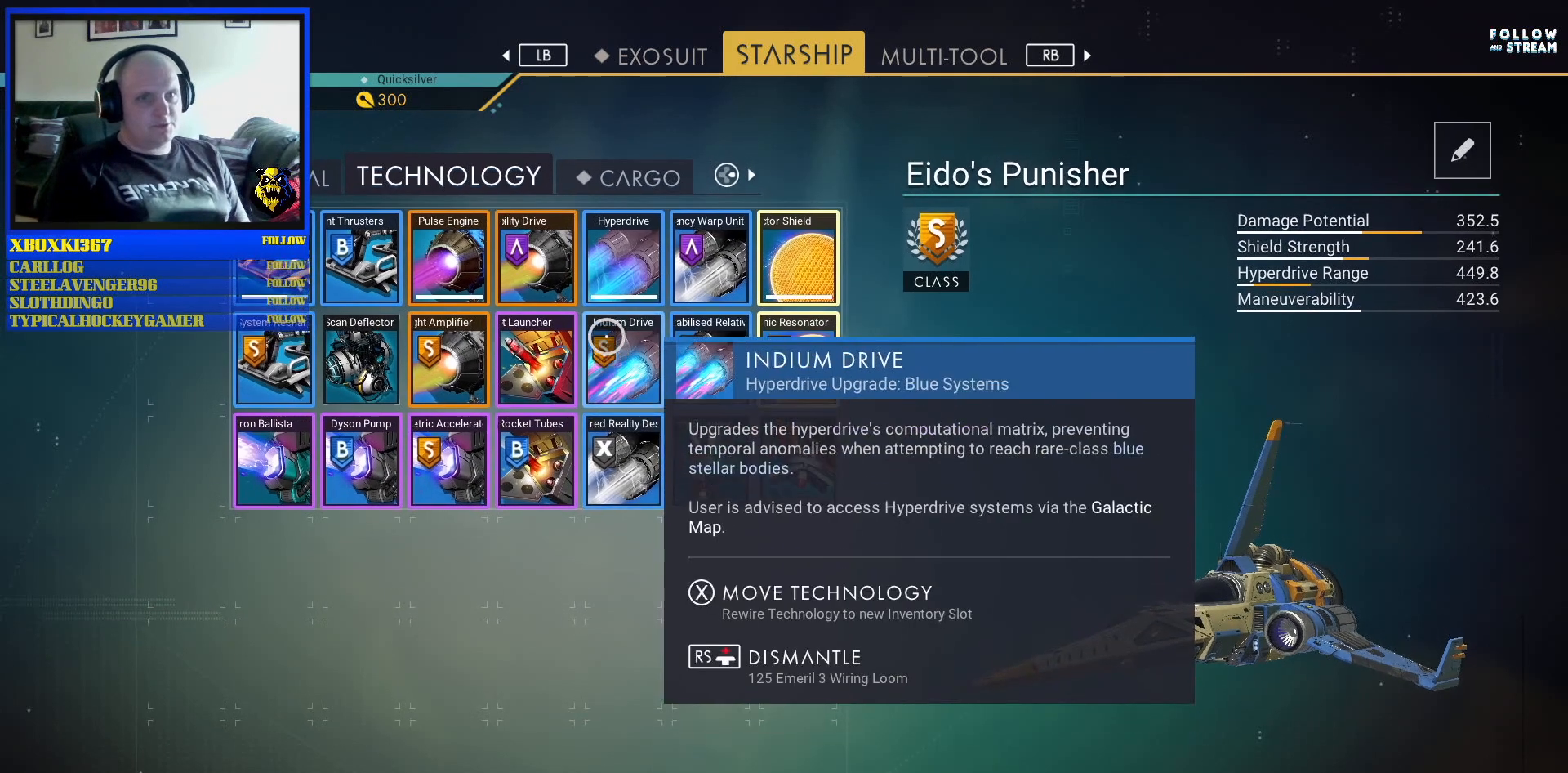
{"buttons": [], "left_stick": "center", "right_stick": "center", "events": [[283, "left_stick", "down-right"], [333, "left_stick", "center"]]}
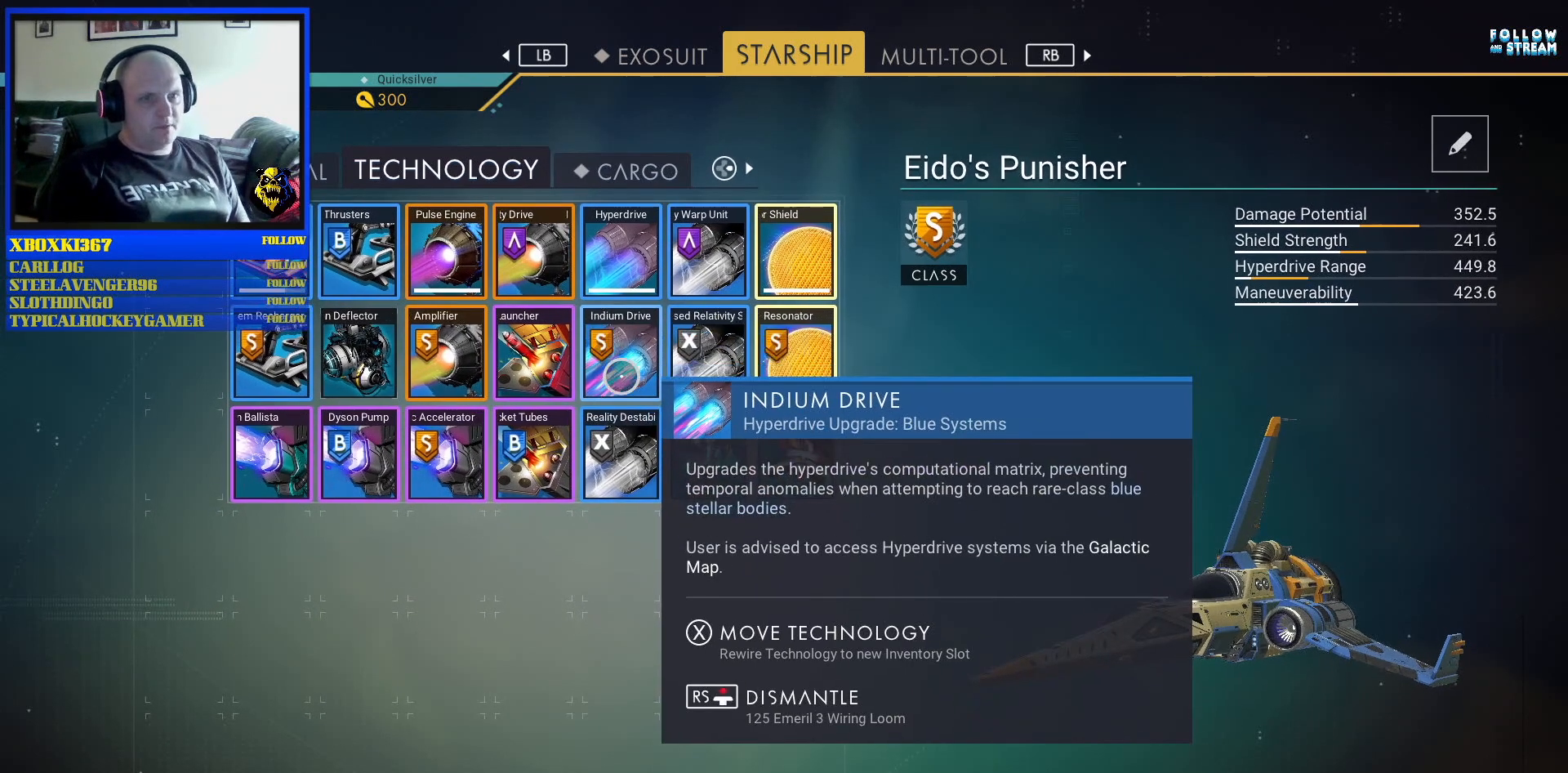
{"buttons": [], "left_stick": "center", "right_stick": "center", "events": [[117, "left_stick", "up-left"], [167, "left_stick", "center"]]}
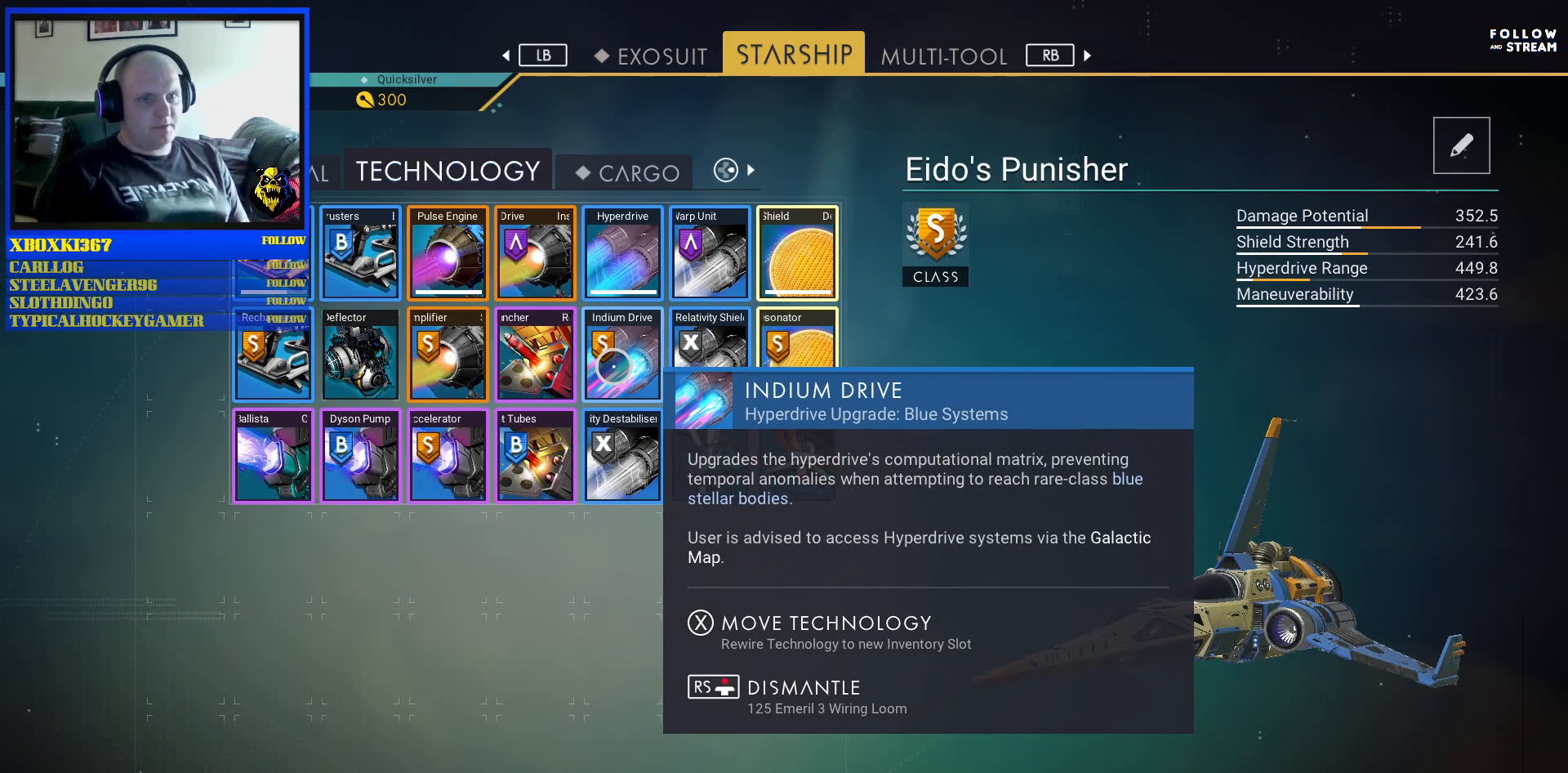
{"buttons": [], "left_stick": "center", "right_stick": "center", "events": [[317, "left_stick", "right"], [400, "left_stick", "center"]]}
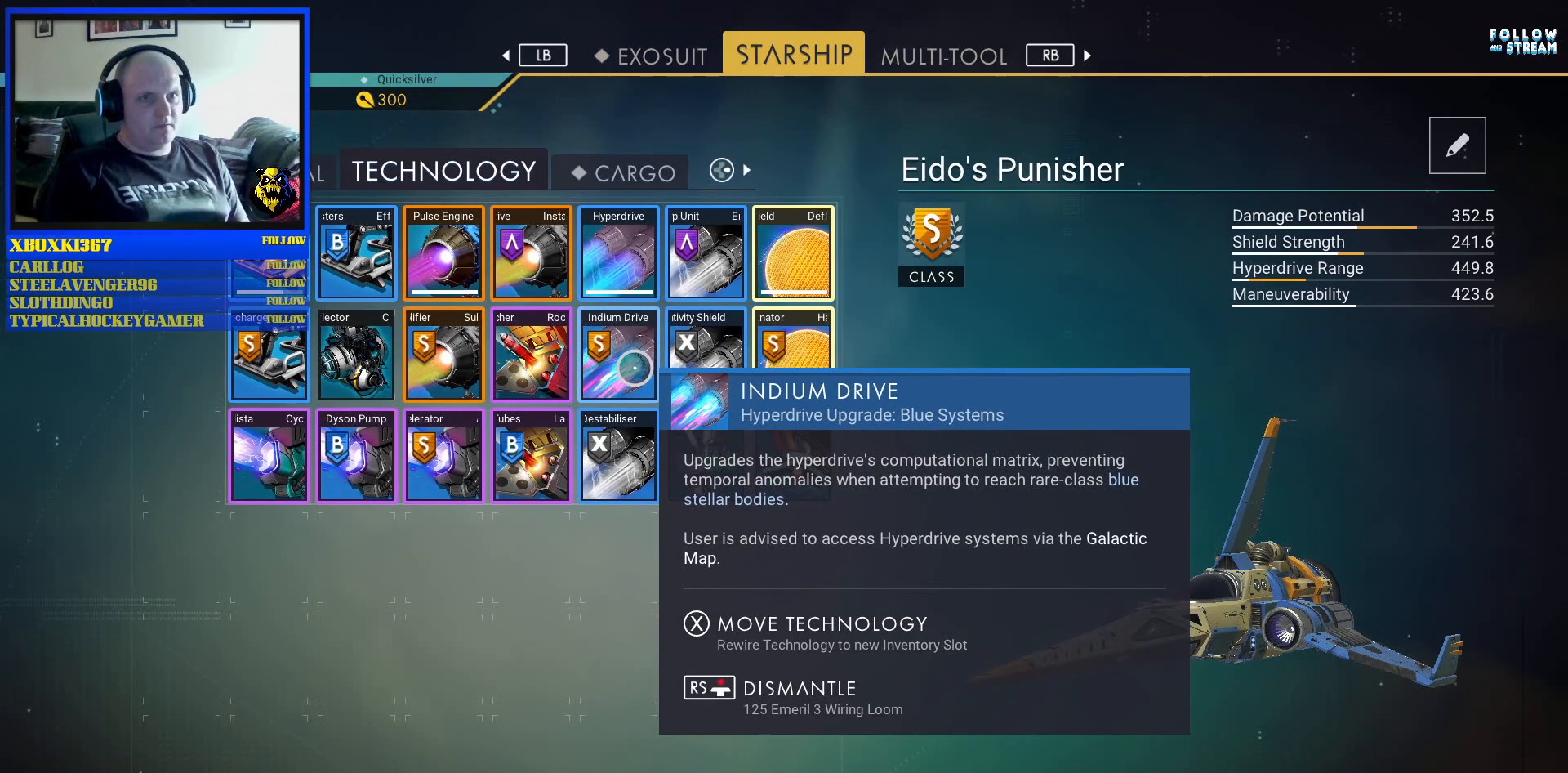
{"buttons": [], "left_stick": "center", "right_stick": "center", "events": [[117, "left_stick", "up-right"], [333, "left_stick", "center"]]}
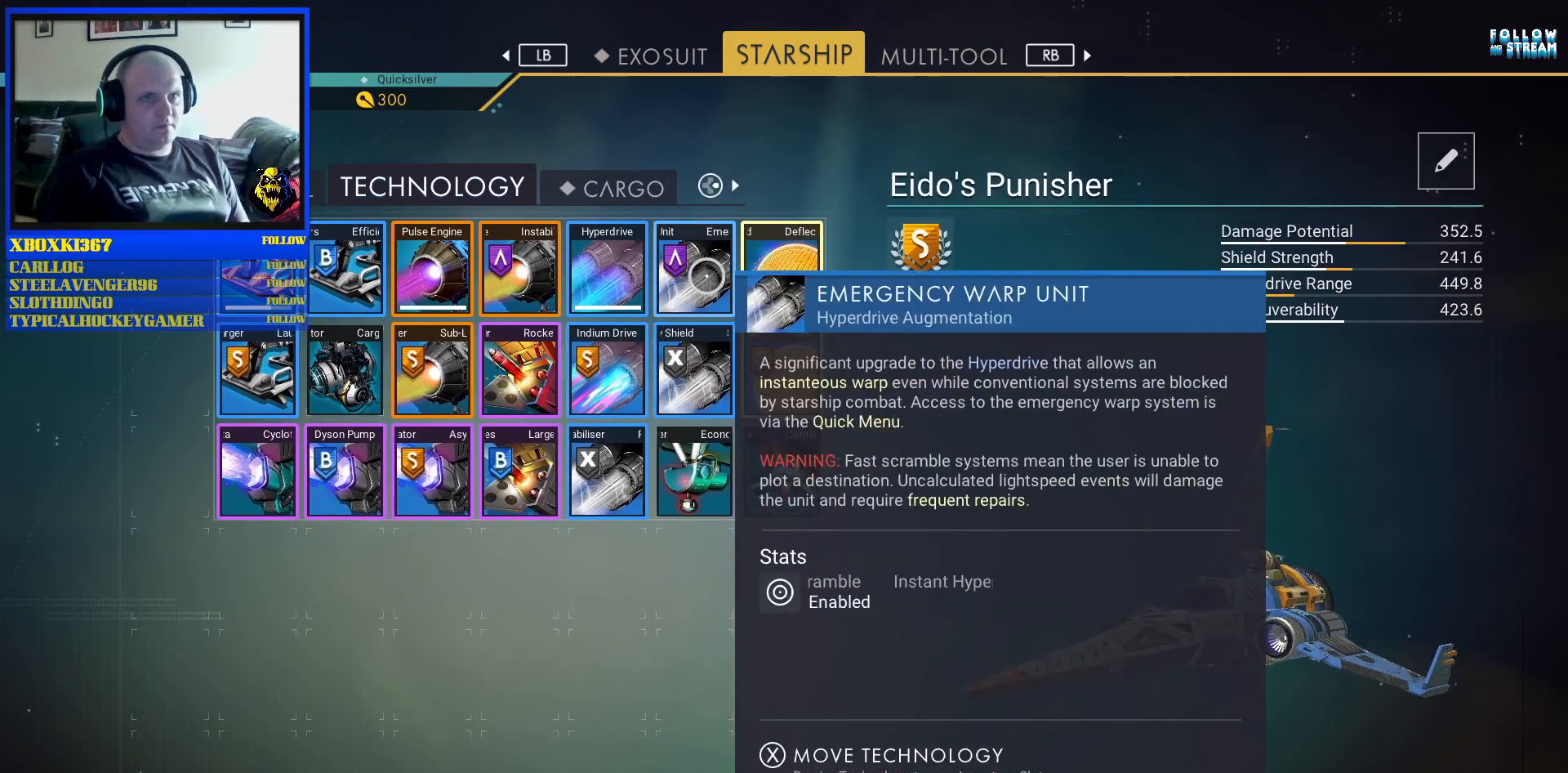
{"buttons": [], "left_stick": "center", "right_stick": "center", "events": [[250, "left_stick", "down"], [400, "left_stick", "center"]]}
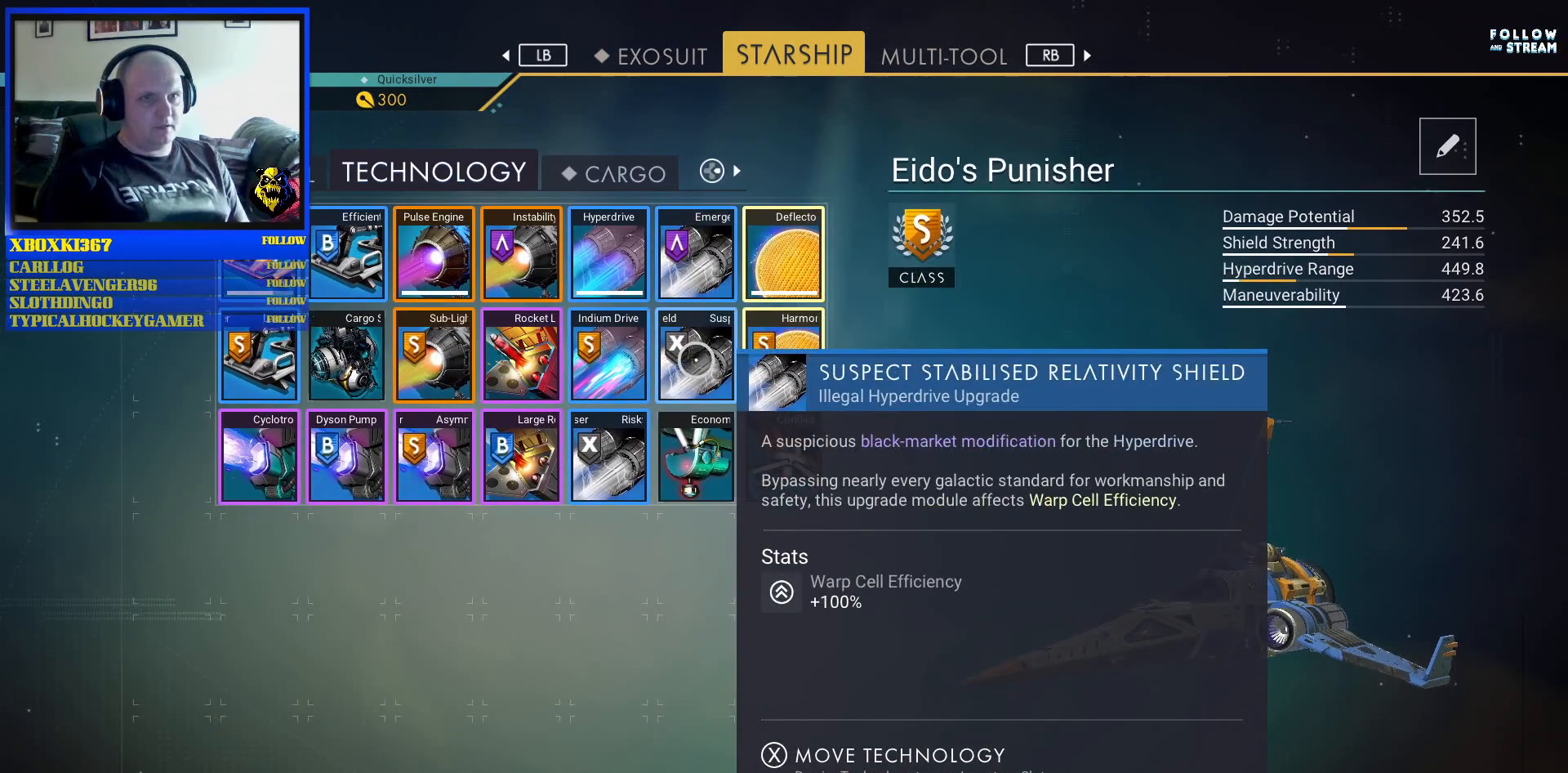
{"buttons": [], "left_stick": "center", "right_stick": "center", "events": []}
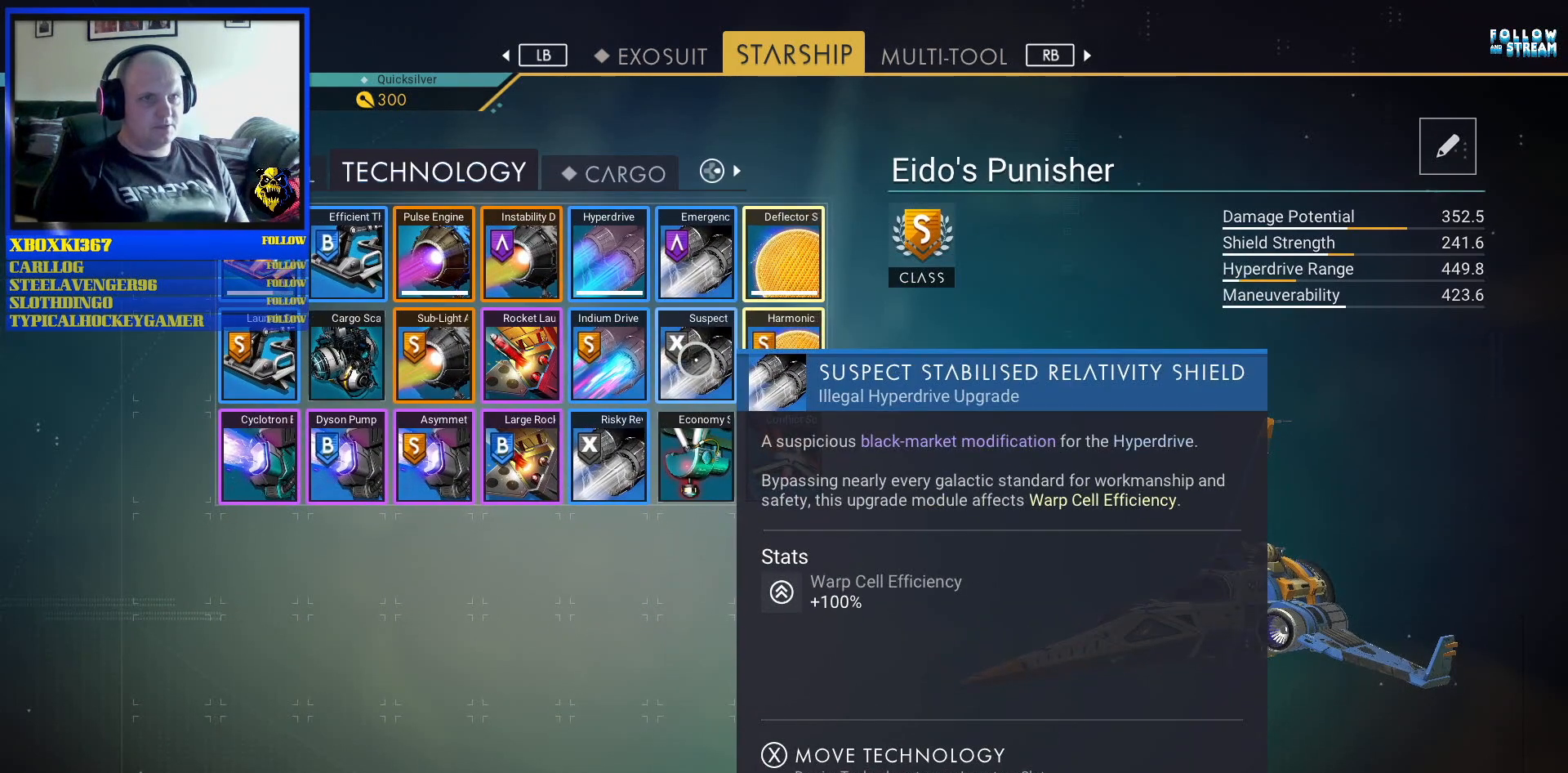
{"buttons": [], "left_stick": "down-left", "right_stick": "center", "events": [[450, "left_stick", "down-left"]]}
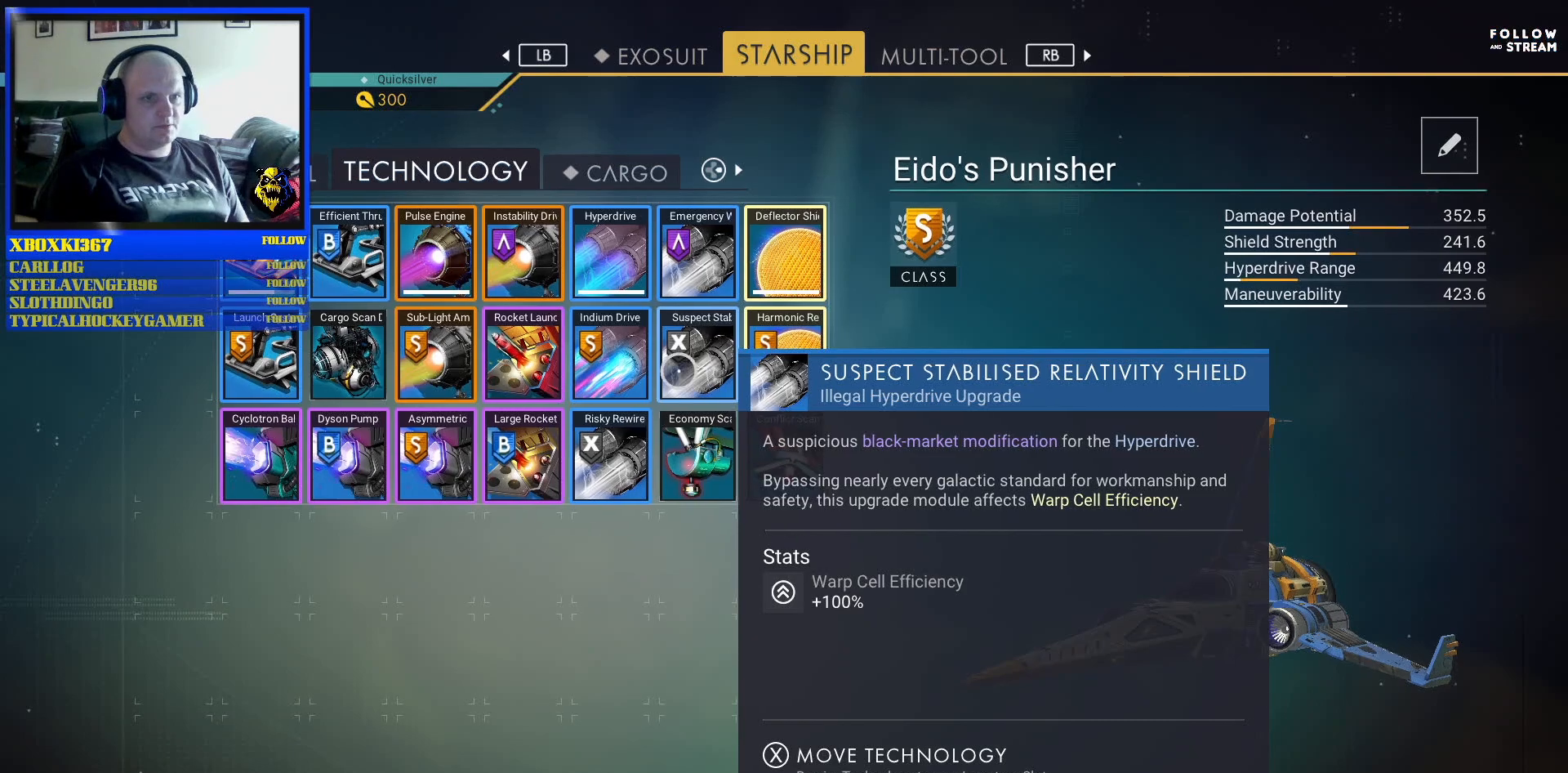
{"buttons": [], "left_stick": "center", "right_stick": "center", "events": [[167, "left_stick", "center"]]}
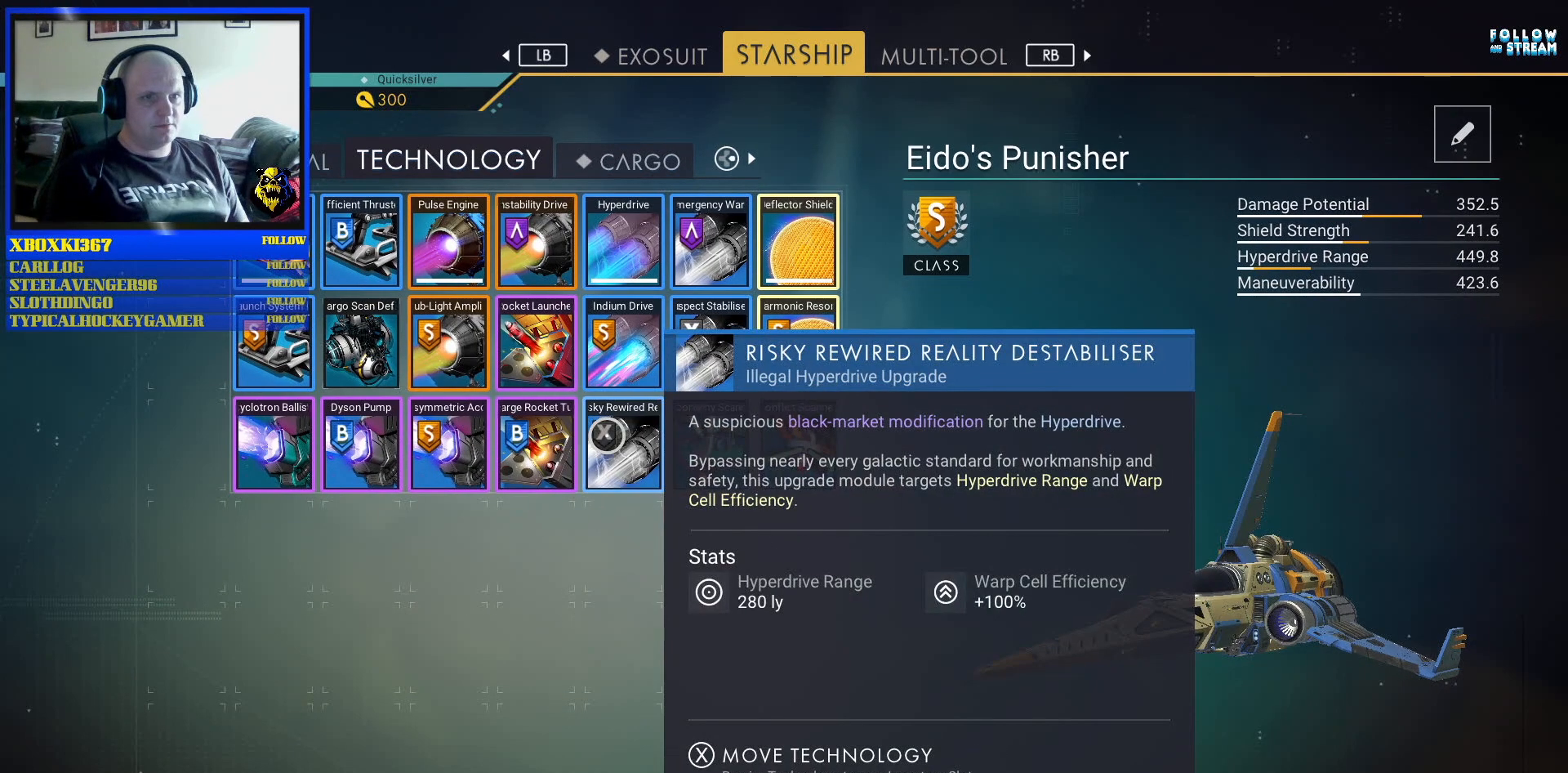
{"buttons": [], "left_stick": "center", "right_stick": "center", "events": []}
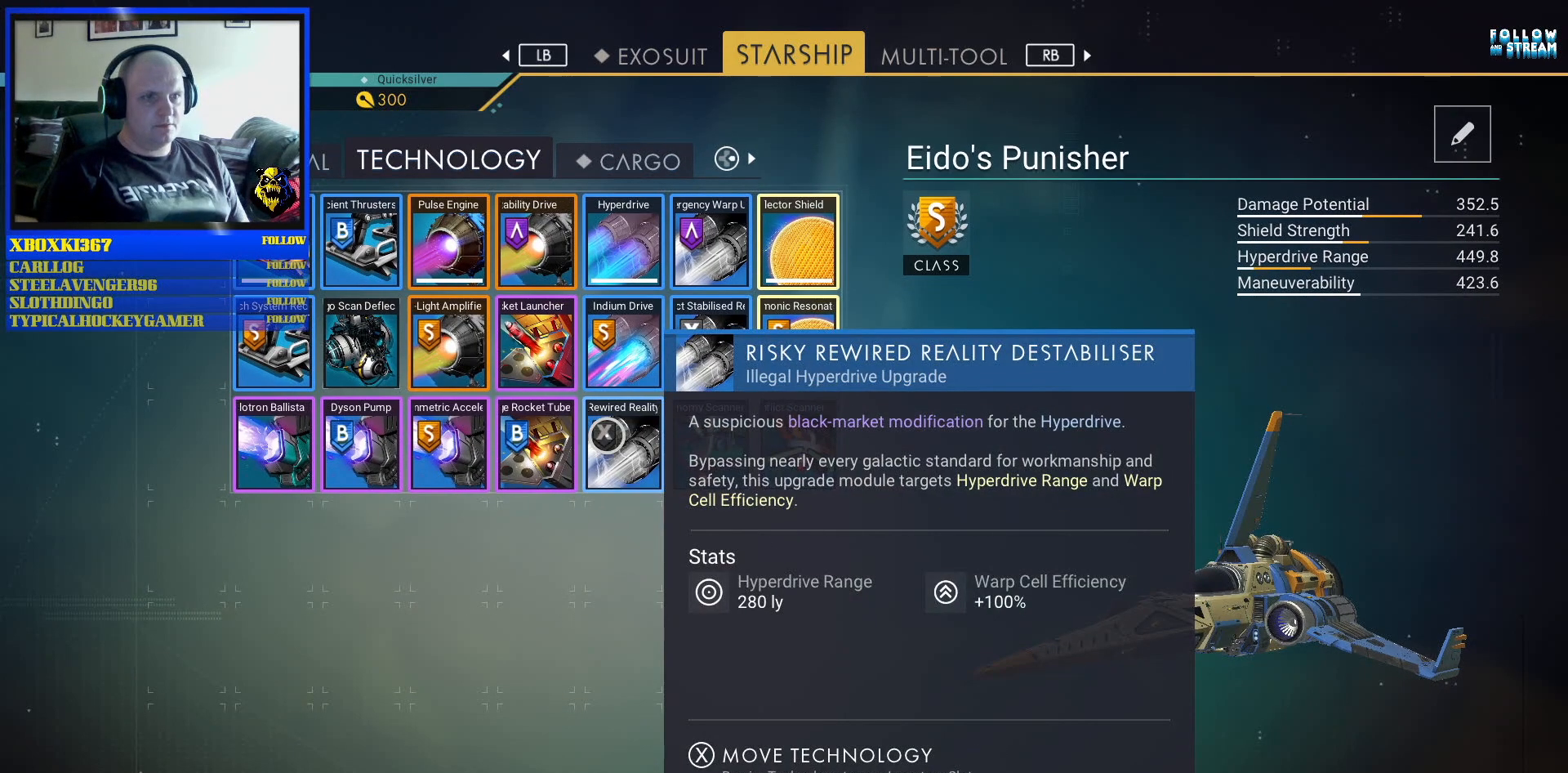
{"buttons": [], "left_stick": "center", "right_stick": "center", "events": []}
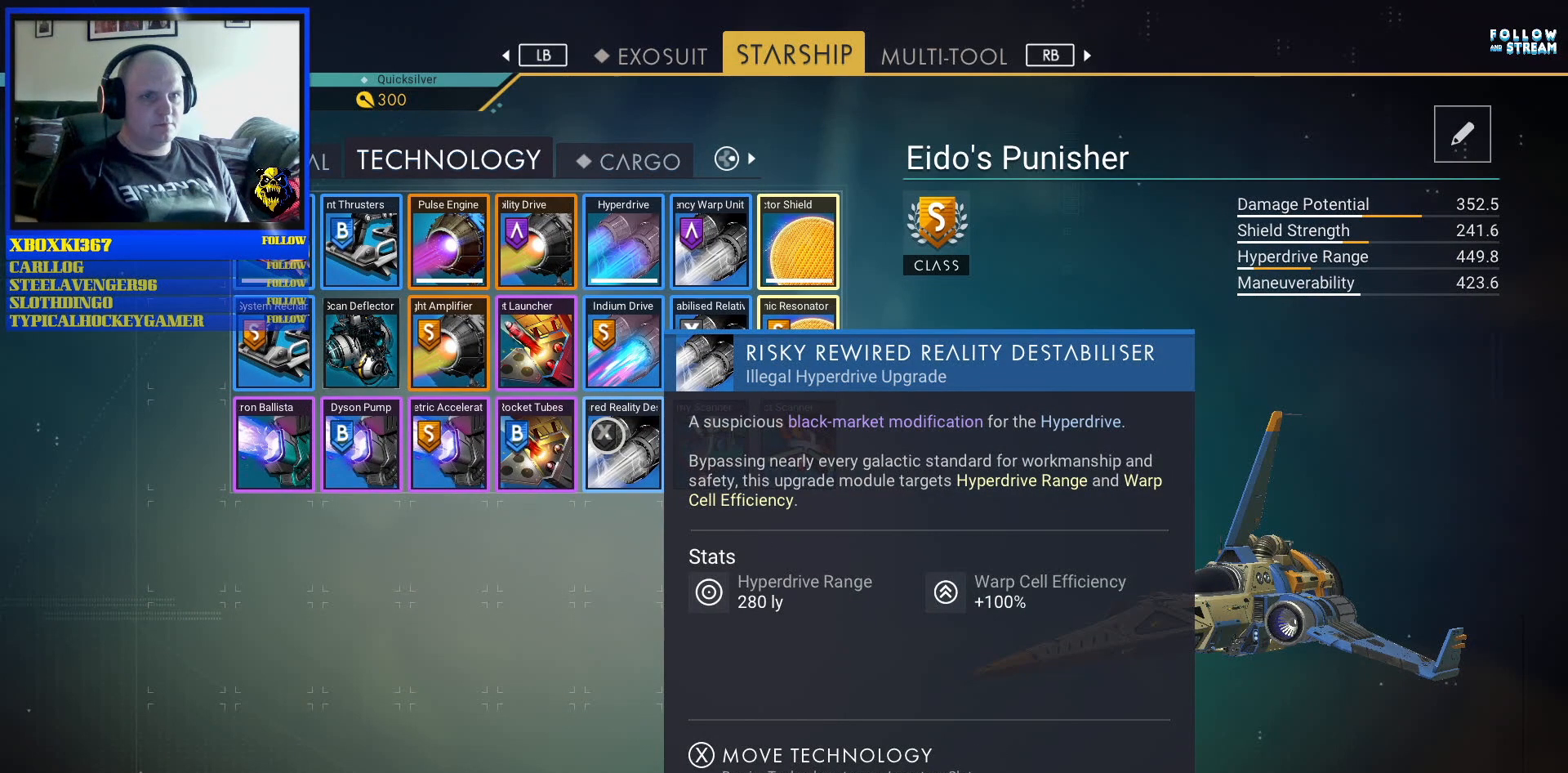
{"buttons": [], "left_stick": "center", "right_stick": "center", "events": []}
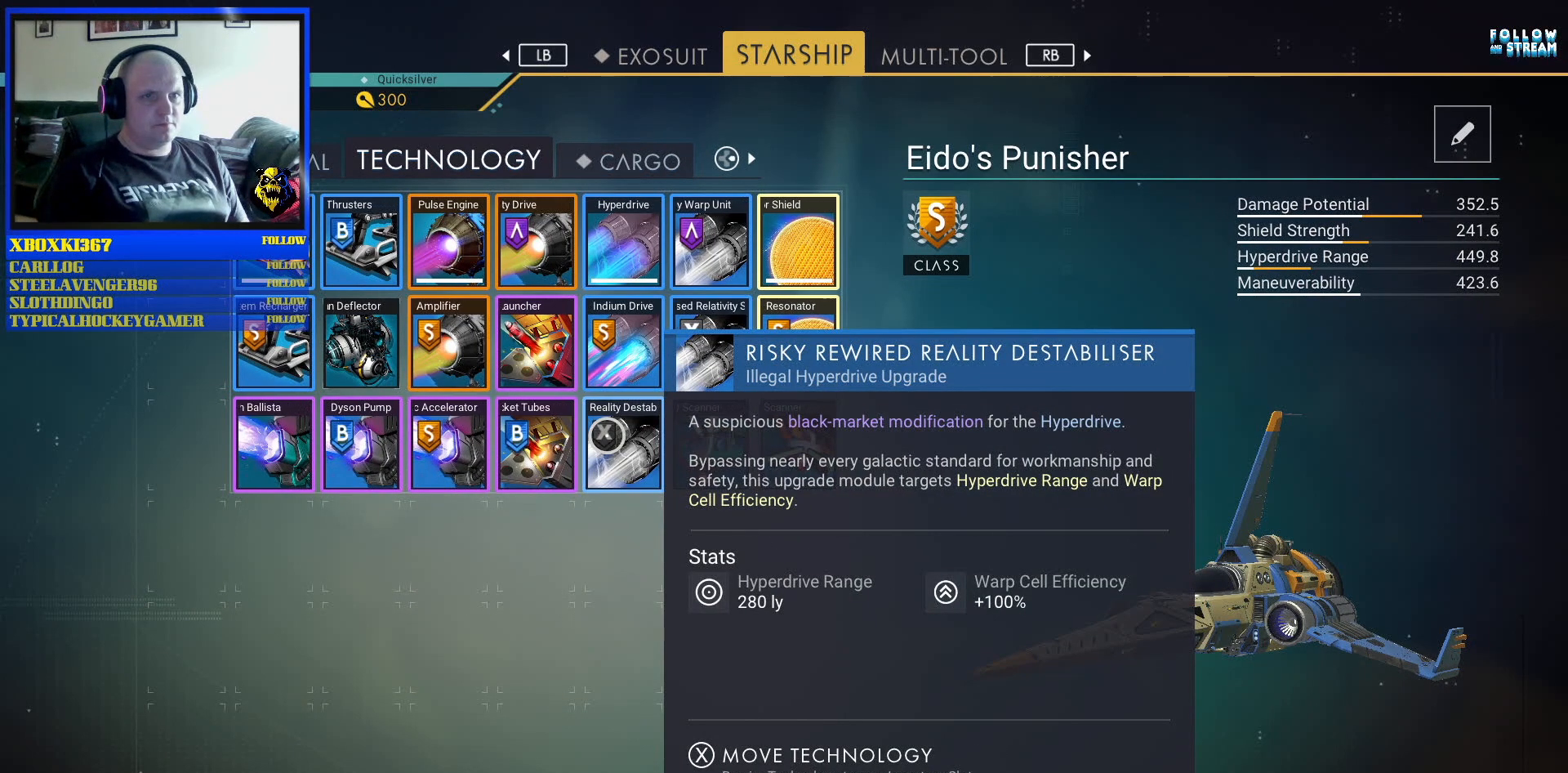
{"buttons": [], "left_stick": "right", "right_stick": "center", "events": [[500, "left_stick", "right"]]}
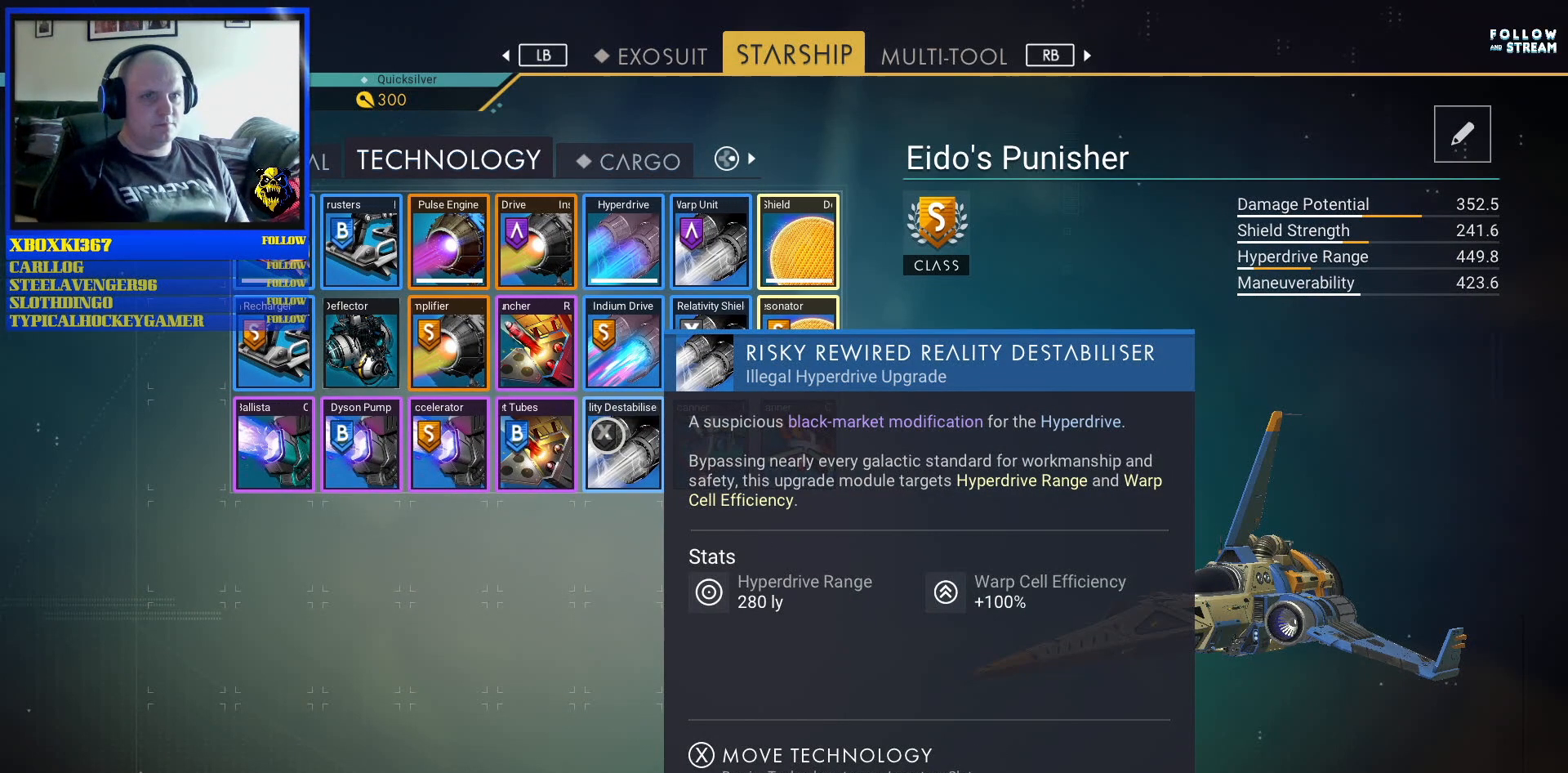
{"buttons": [], "left_stick": "center", "right_stick": "center", "events": [[200, "left_stick", "down-right"], [317, "left_stick", "center"]]}
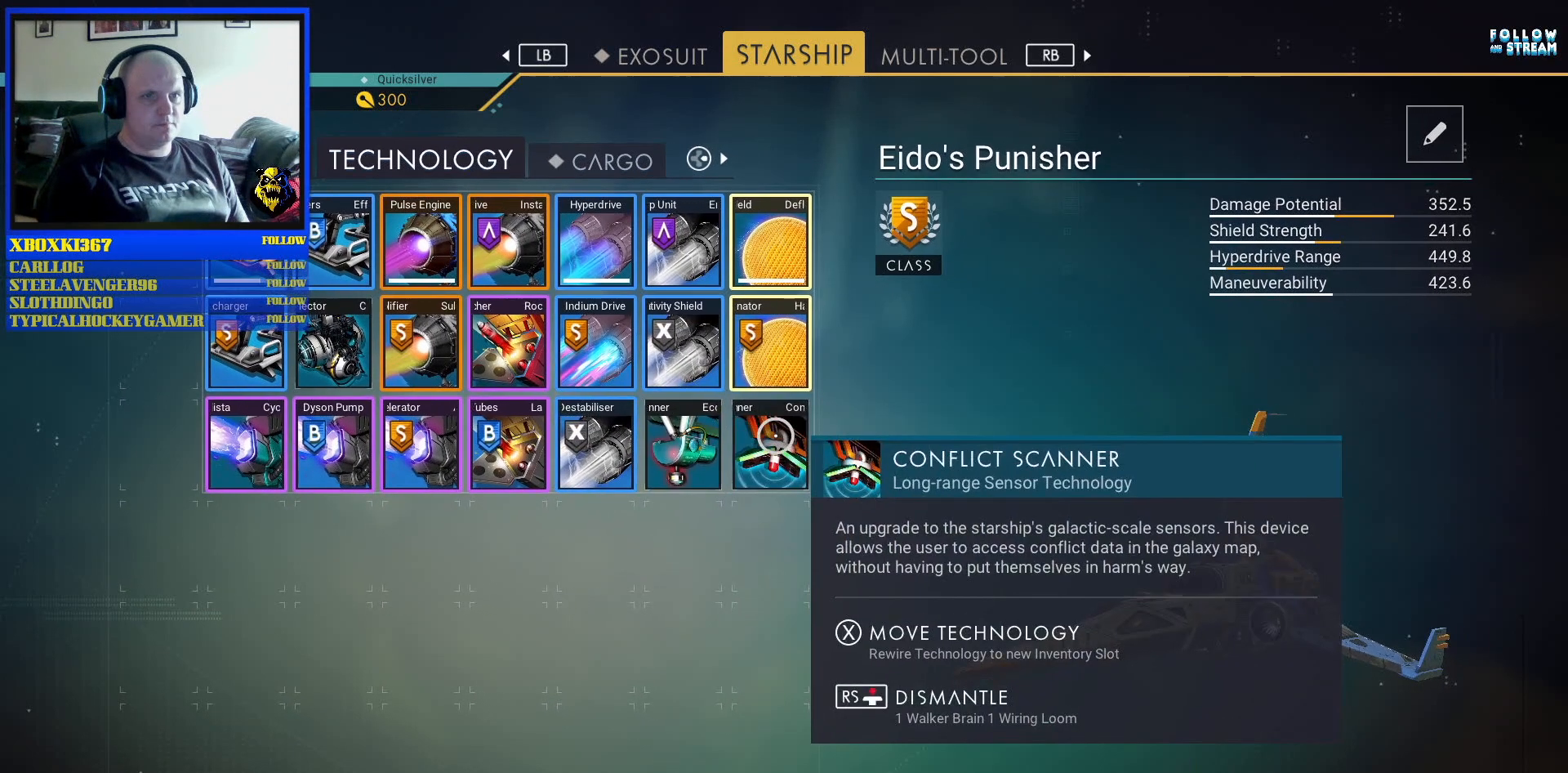
{"buttons": [], "left_stick": "center", "right_stick": "center", "events": []}
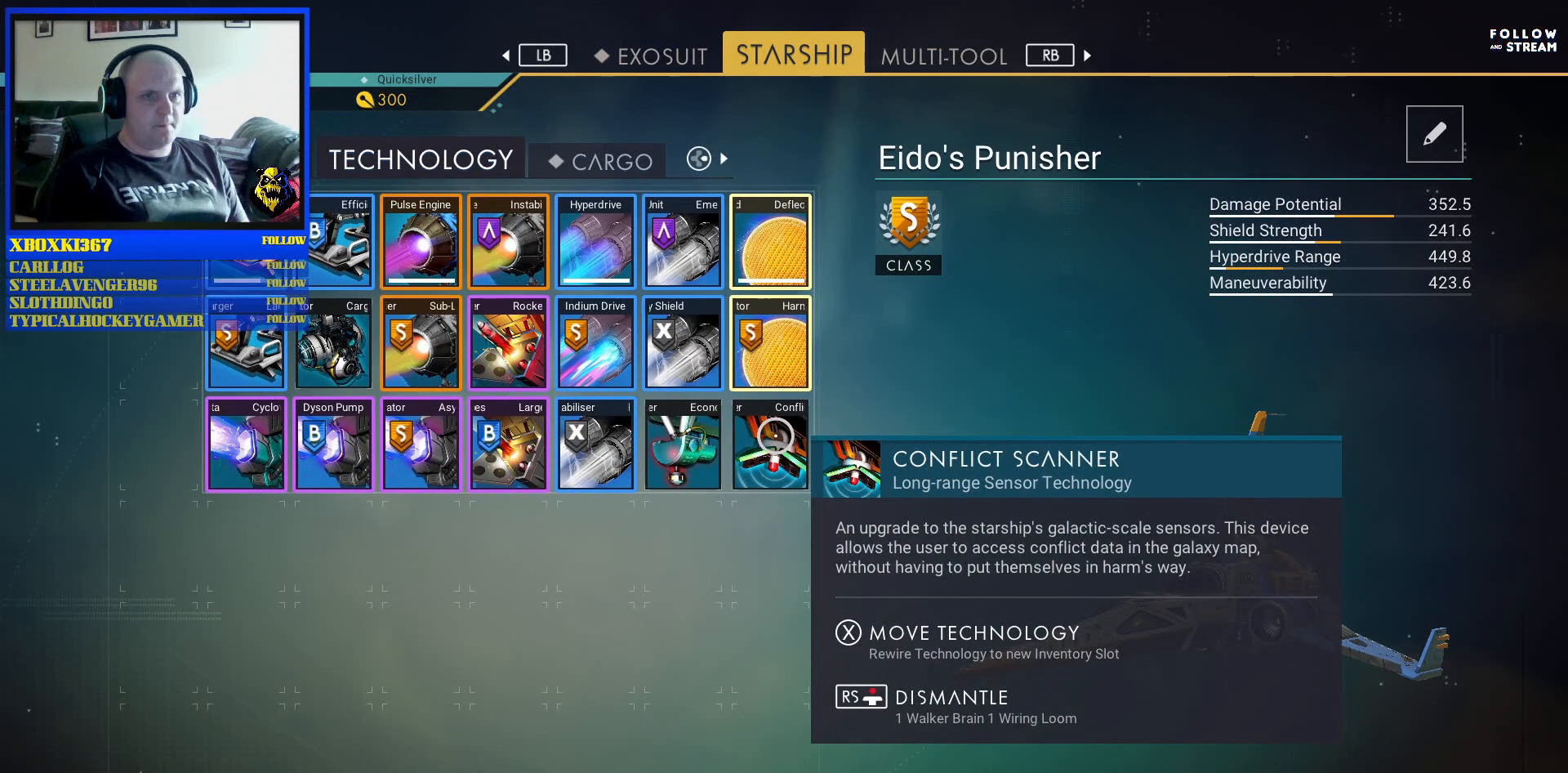
{"buttons": [], "left_stick": "center", "right_stick": "center", "events": []}
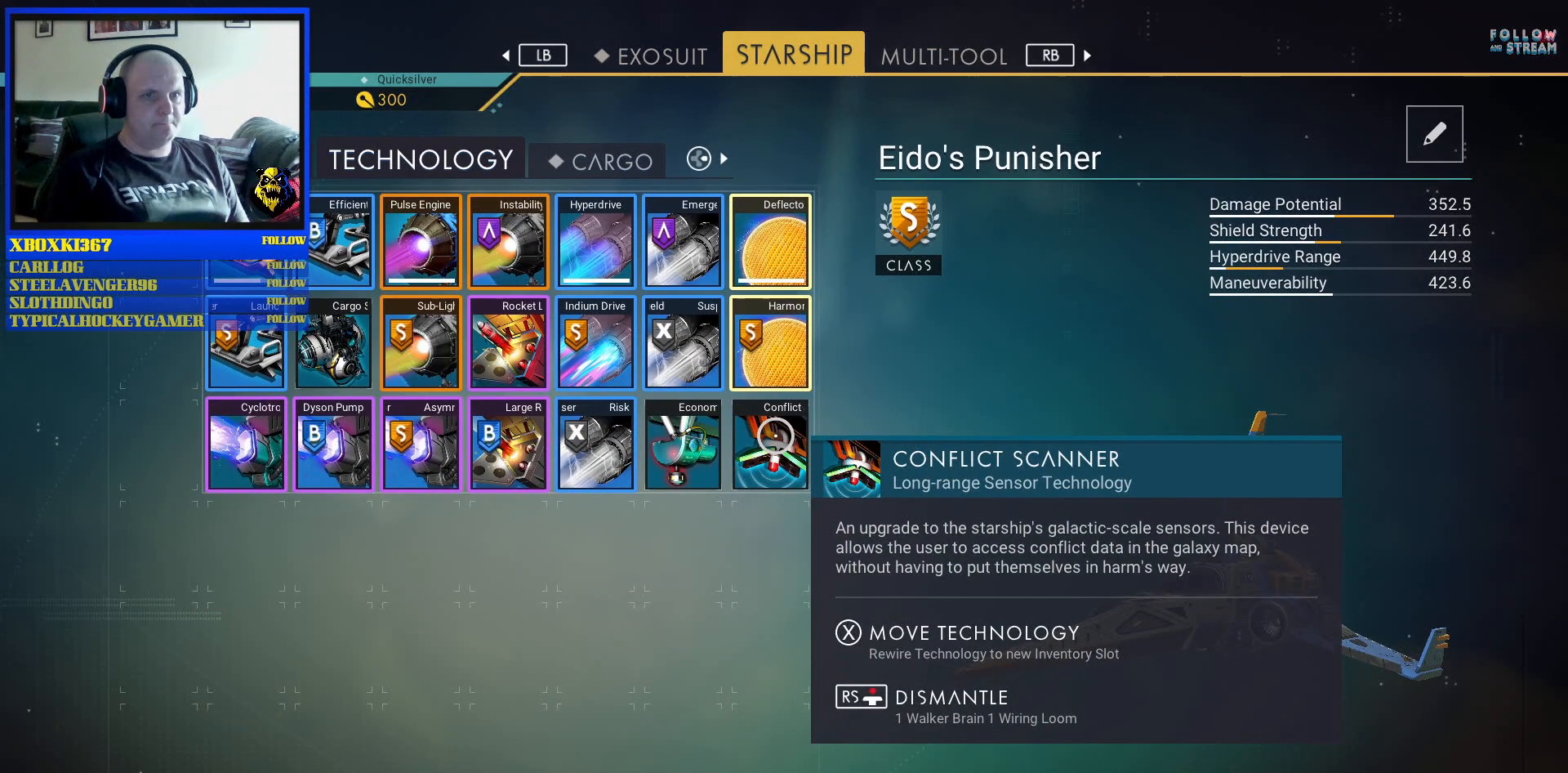
{"buttons": [], "left_stick": "center", "right_stick": "center", "events": []}
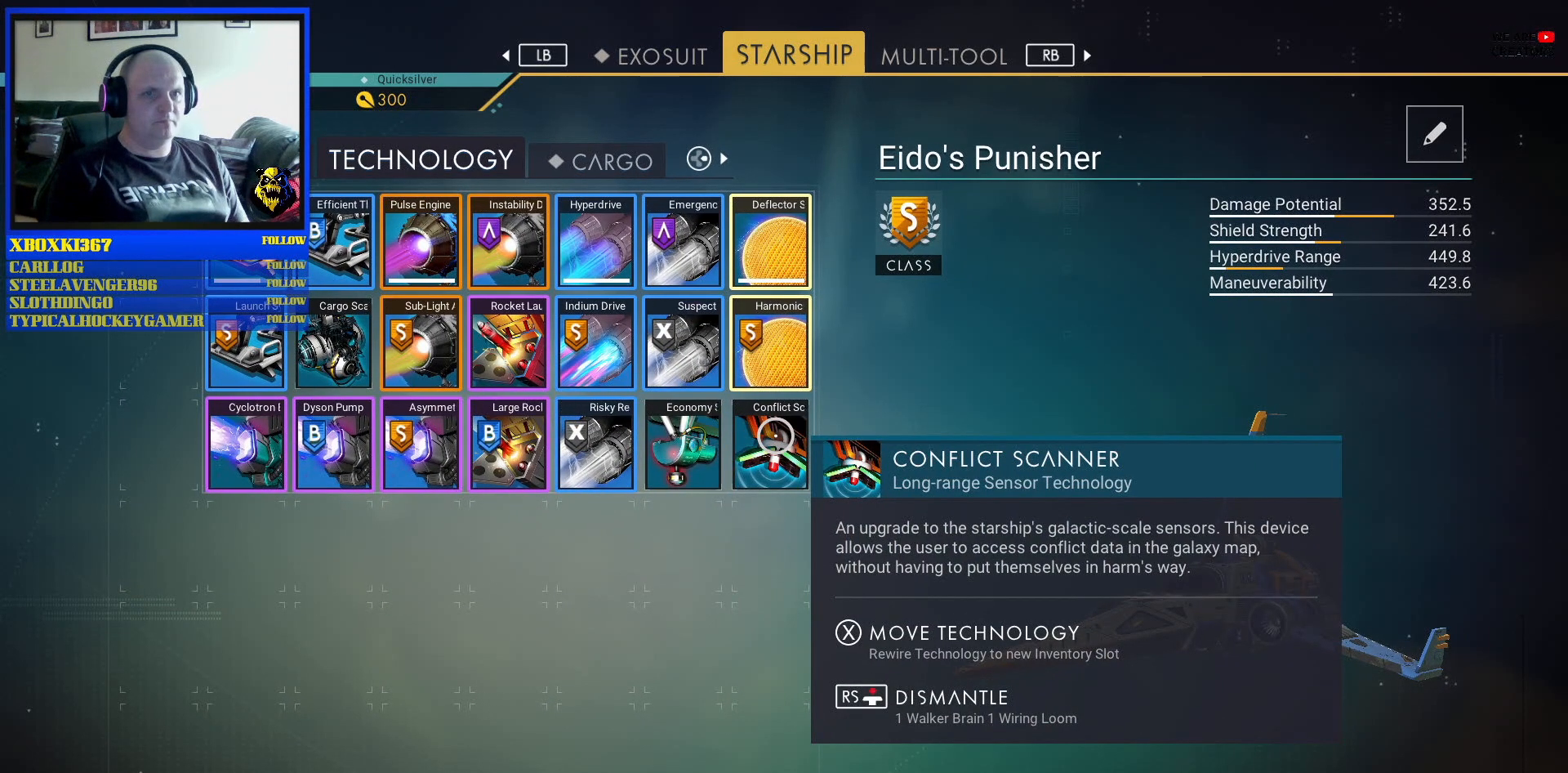
{"buttons": [], "left_stick": "center", "right_stick": "center", "events": [[50, "left_stick", "up-left"], [317, "left_stick", "center"]]}
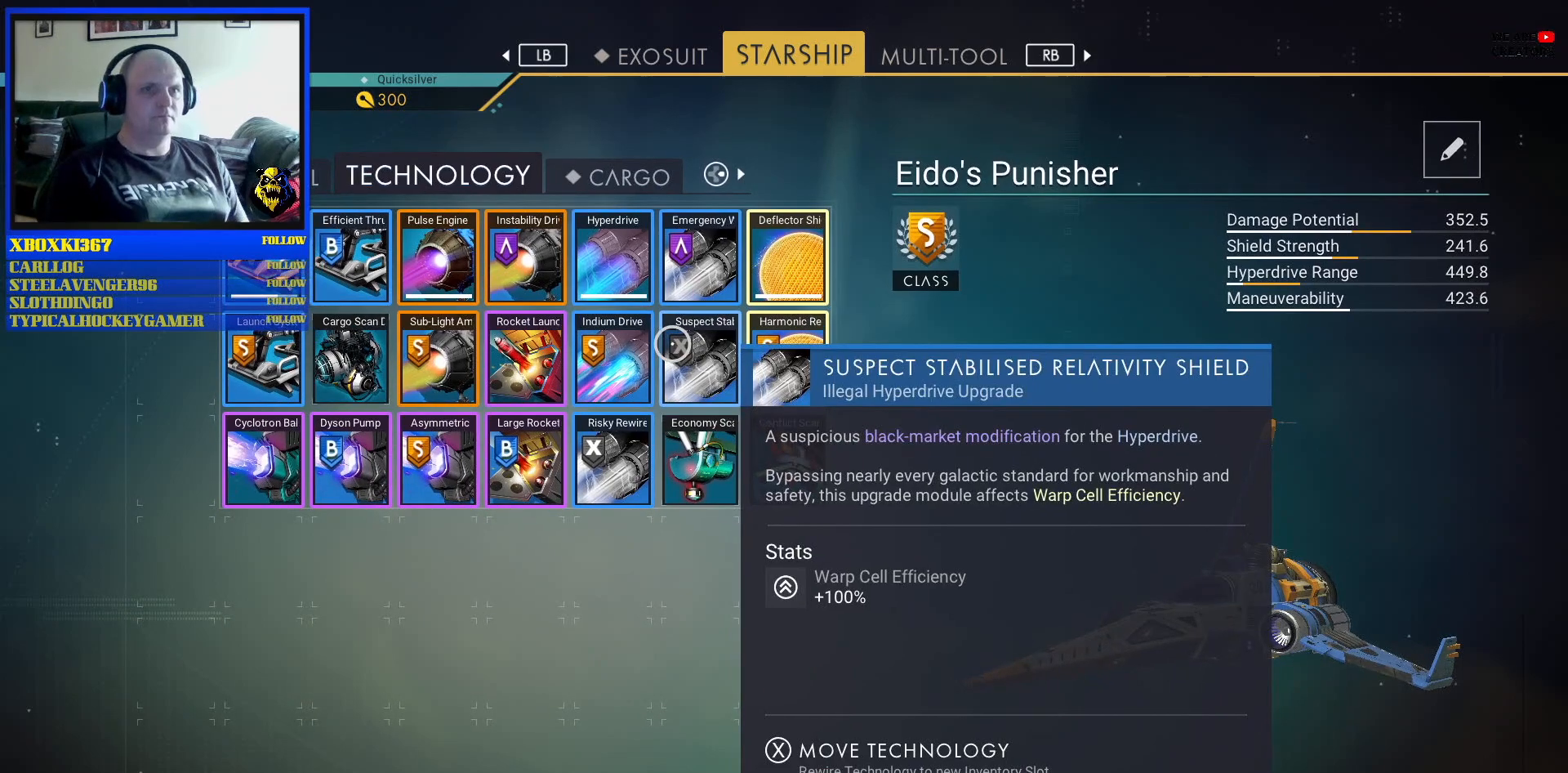
{"buttons": [], "left_stick": "center", "right_stick": "center", "events": [[250, "left_stick", "left"], [383, "left_stick", "center"]]}
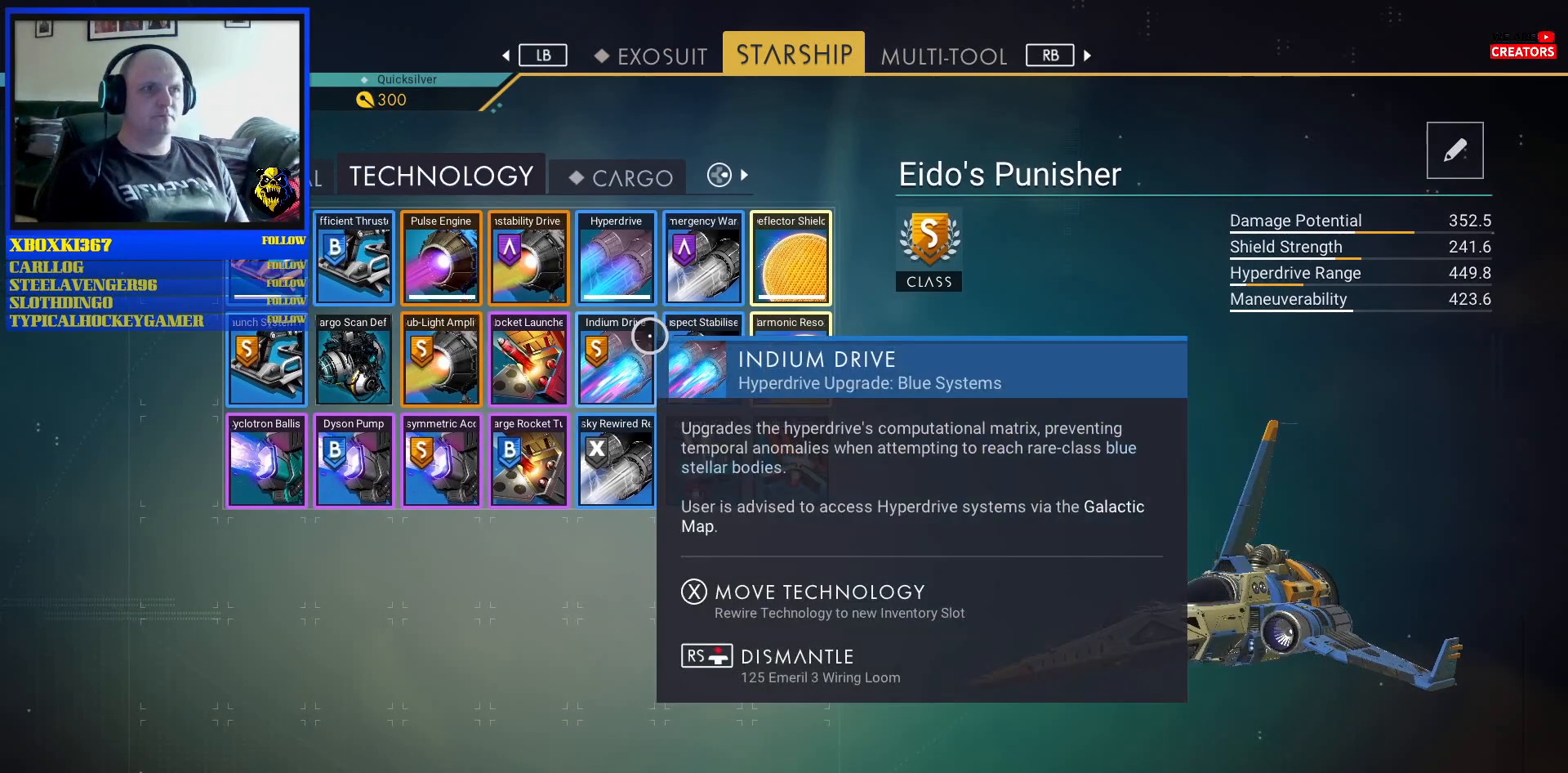
{"buttons": [], "left_stick": "center", "right_stick": "center", "events": []}
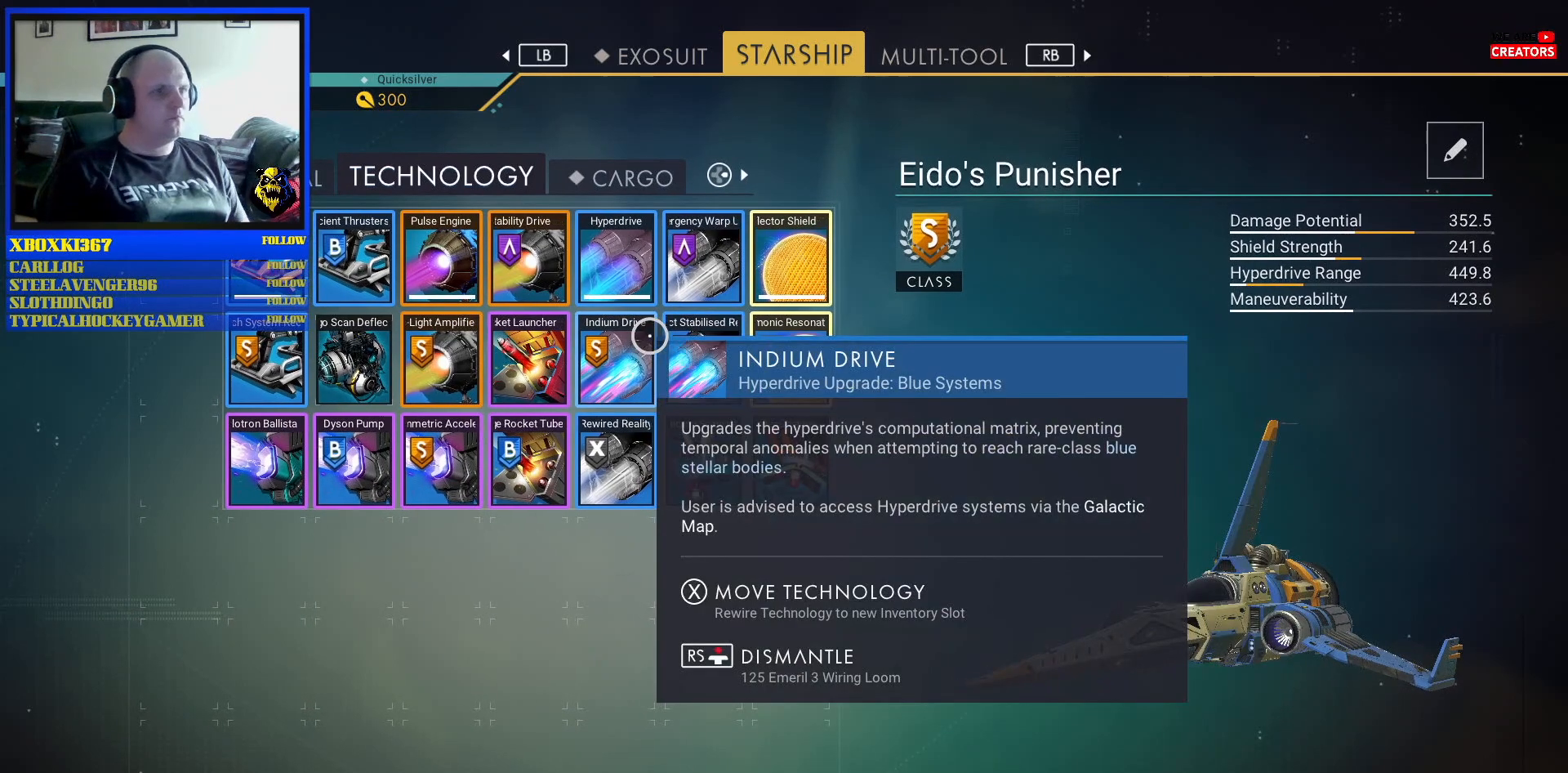
{"buttons": [], "left_stick": "center", "right_stick": "center", "events": []}